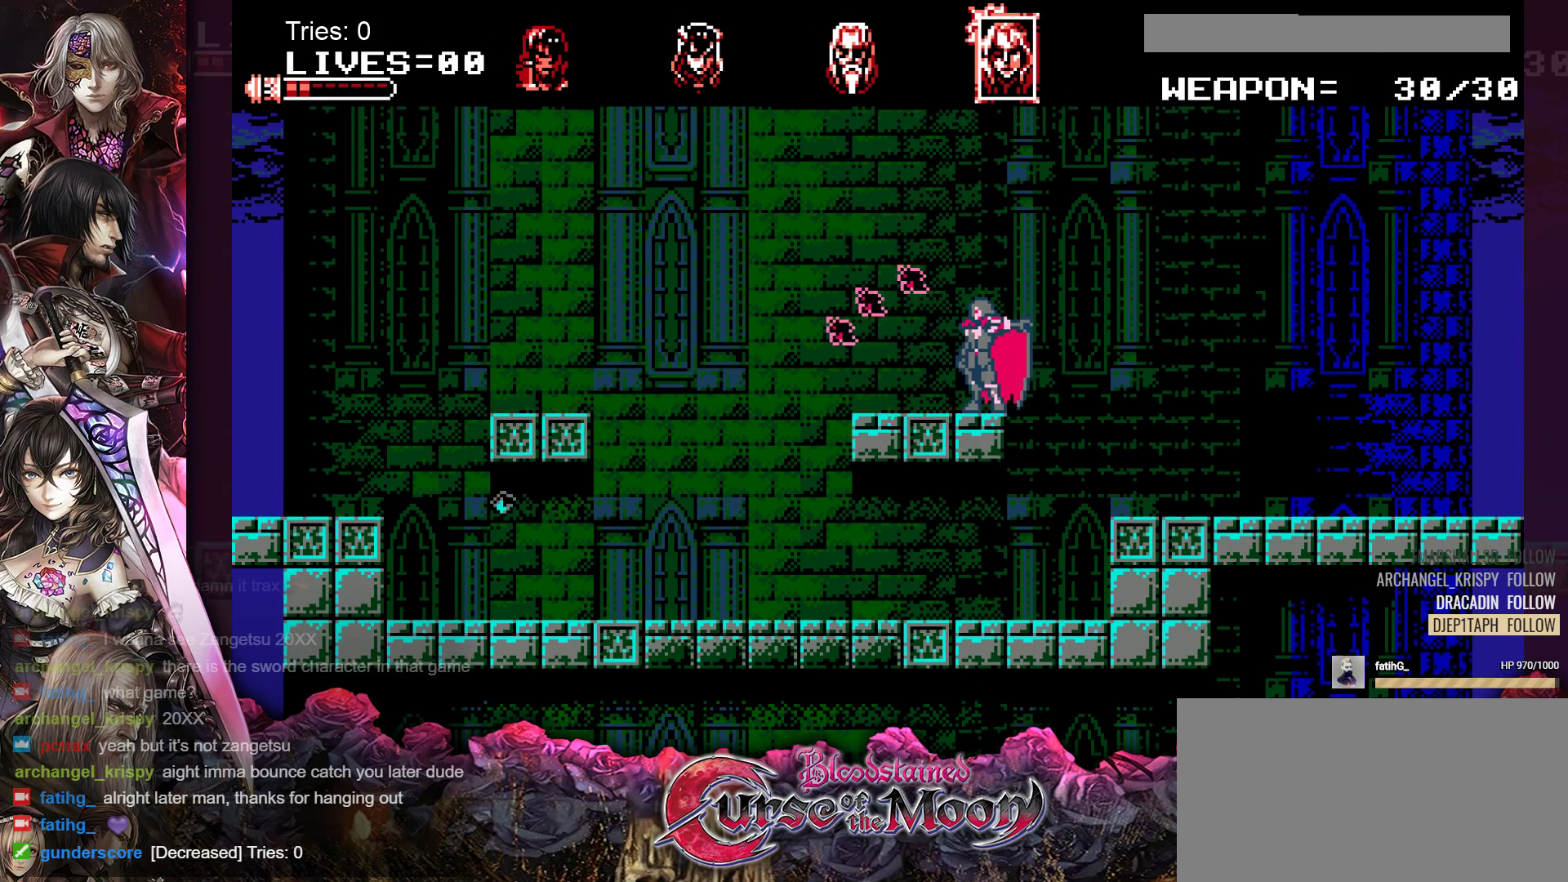
Gameplay with a controller (Nintendo layout); each line is a JSON object with the inputs held at the frame after it. "events" lists button and stick changes between this image and that frame as [ms after this image, input, new state], when the widget could be followed in between. Not read: L3 R3.
{"buttons": [], "events": [[217, "Y", "down"], [367, "Y", "up"]]}
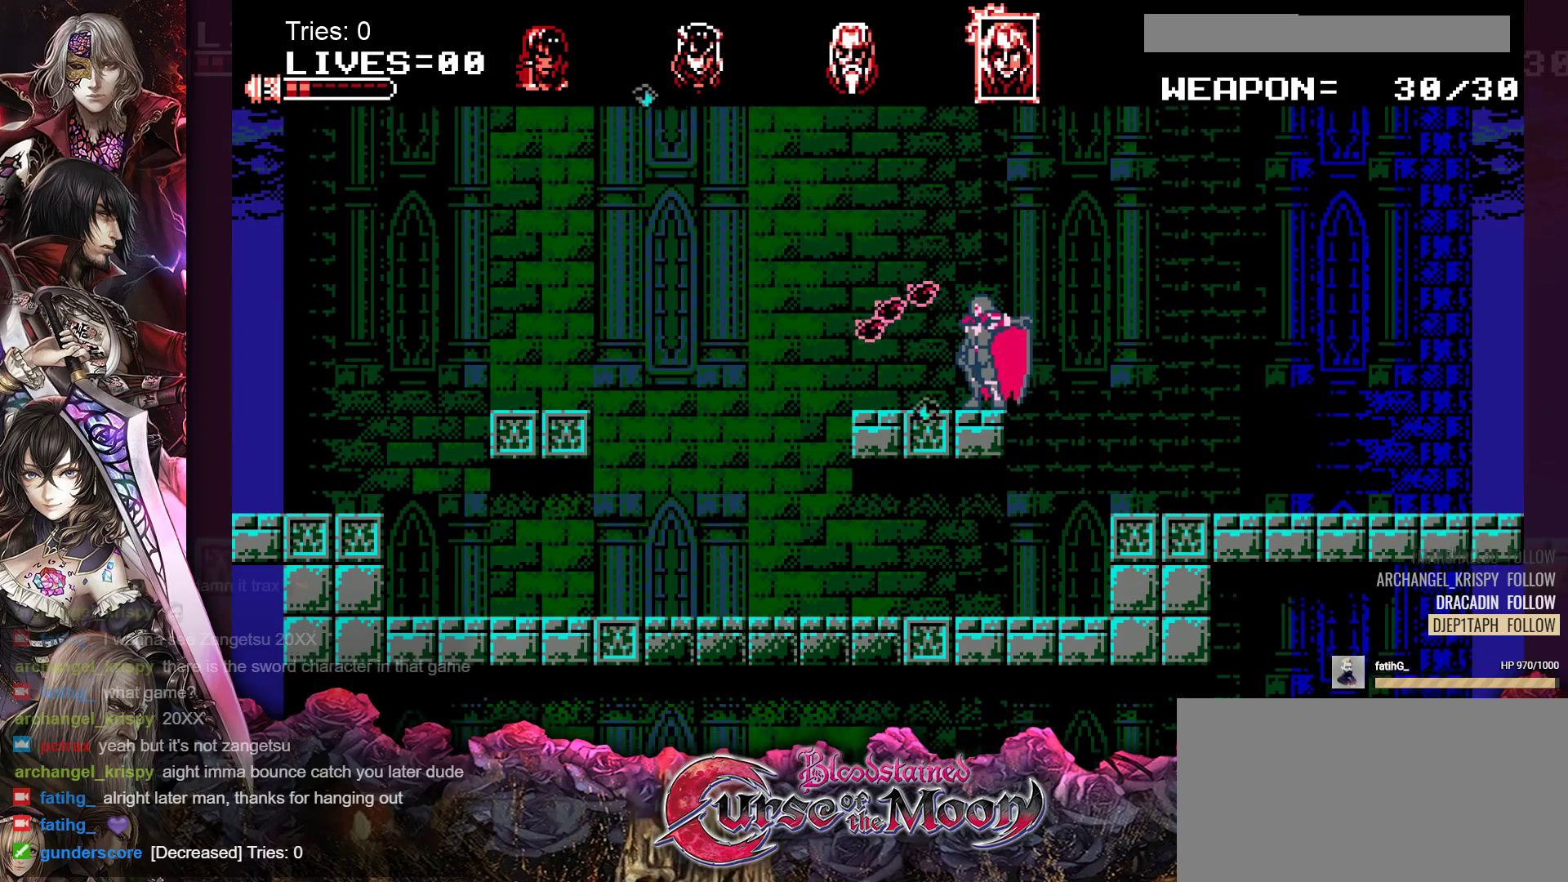
{"buttons": ["Y"], "events": [[283, "DPAD_LEFT", "down"], [367, "DPAD_LEFT", "up"], [467, "Y", "down"]]}
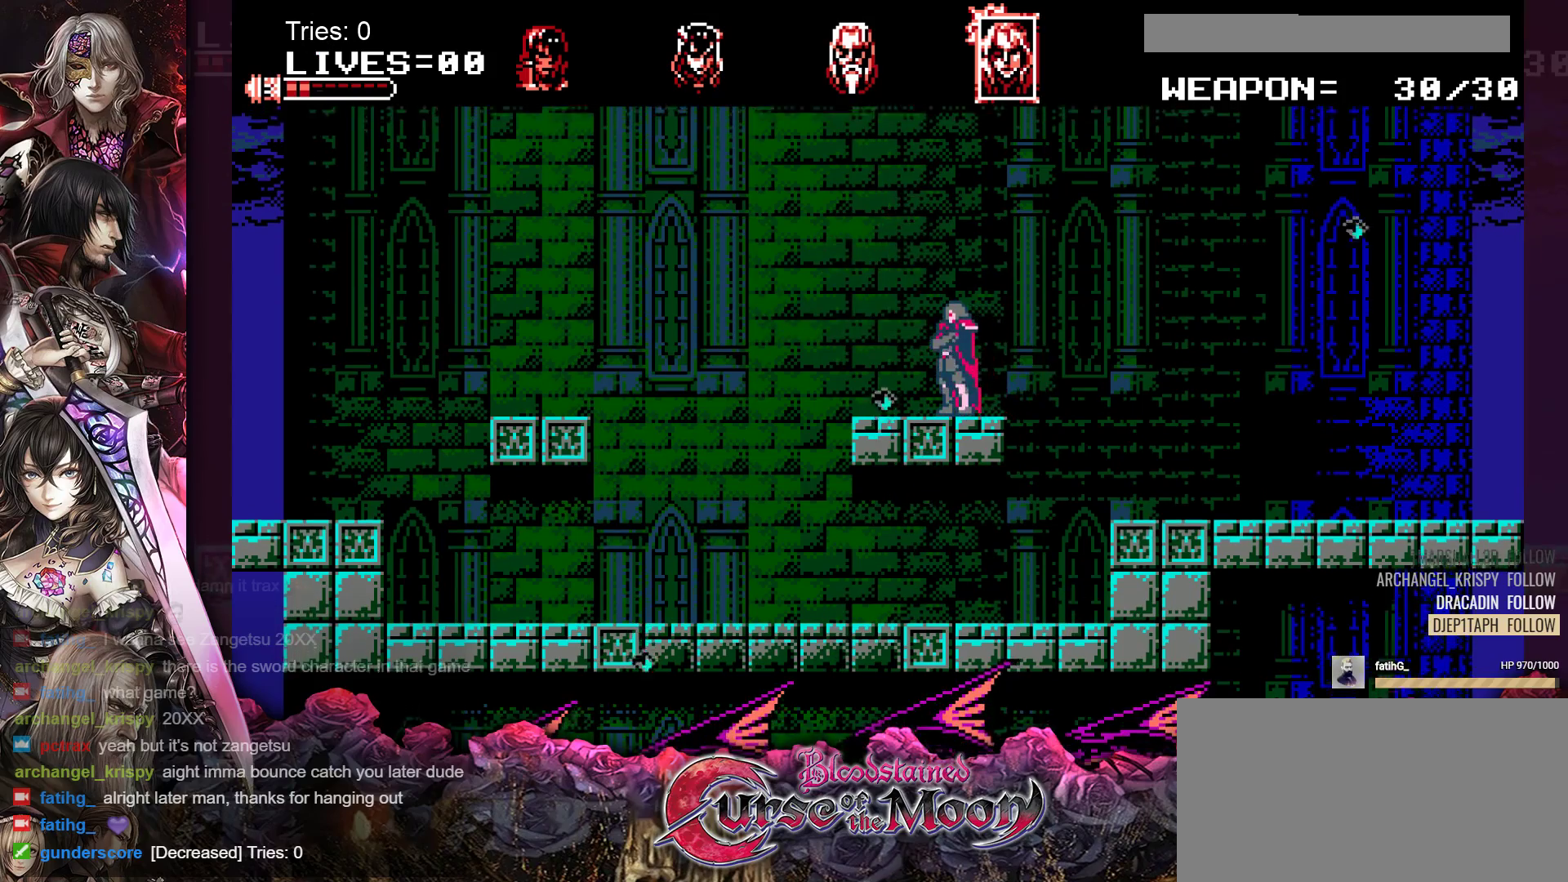
{"buttons": ["Y"], "events": [[117, "Y", "up"], [450, "Y", "down"]]}
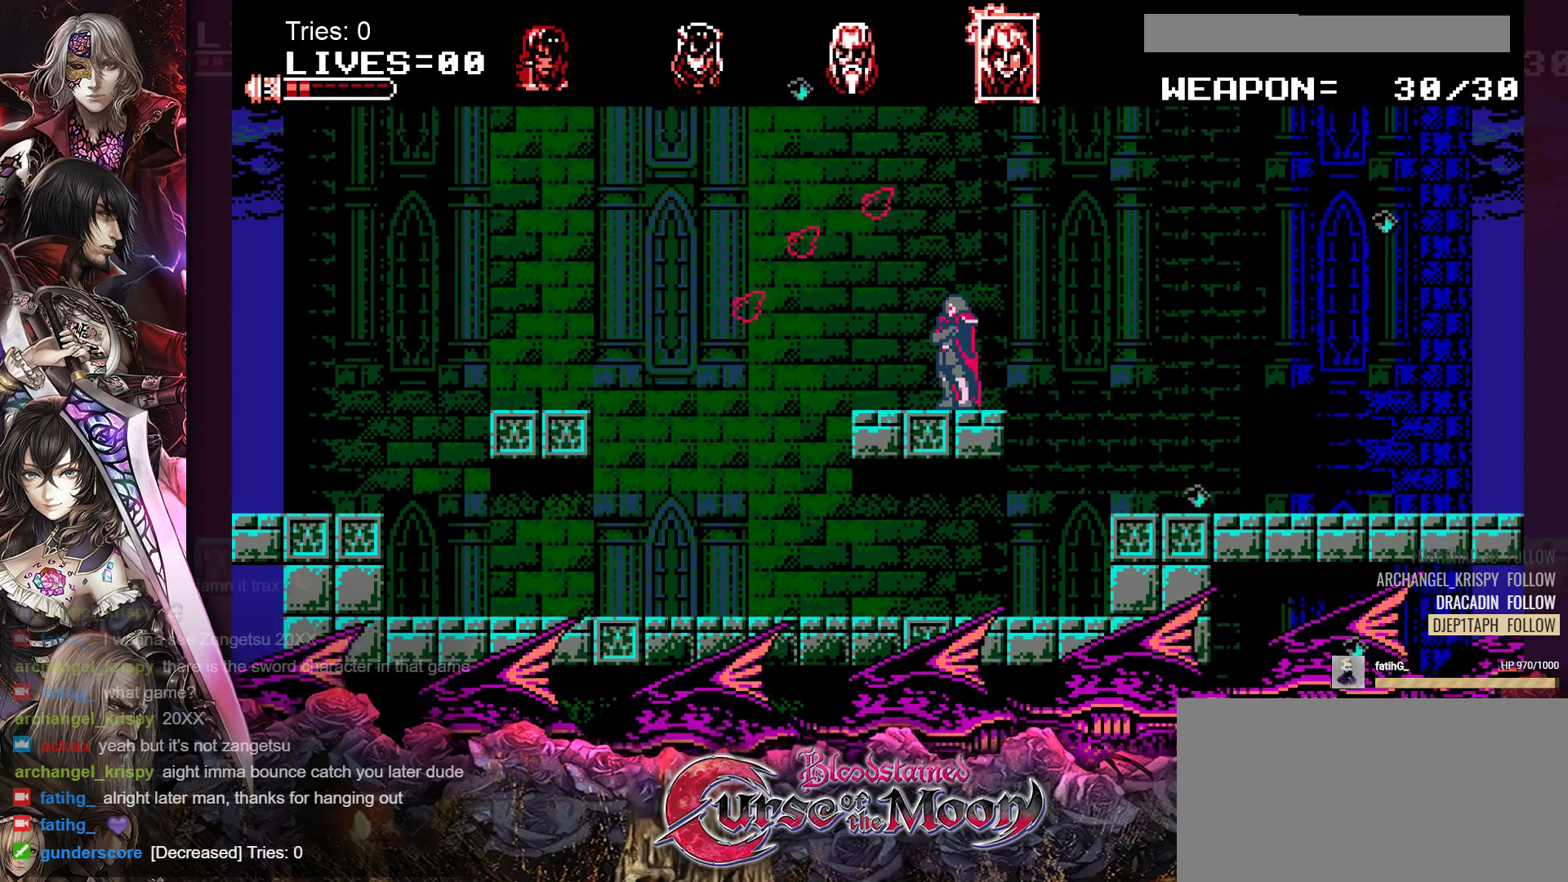
{"buttons": ["Y"], "events": [[100, "Y", "up"], [367, "Y", "down"]]}
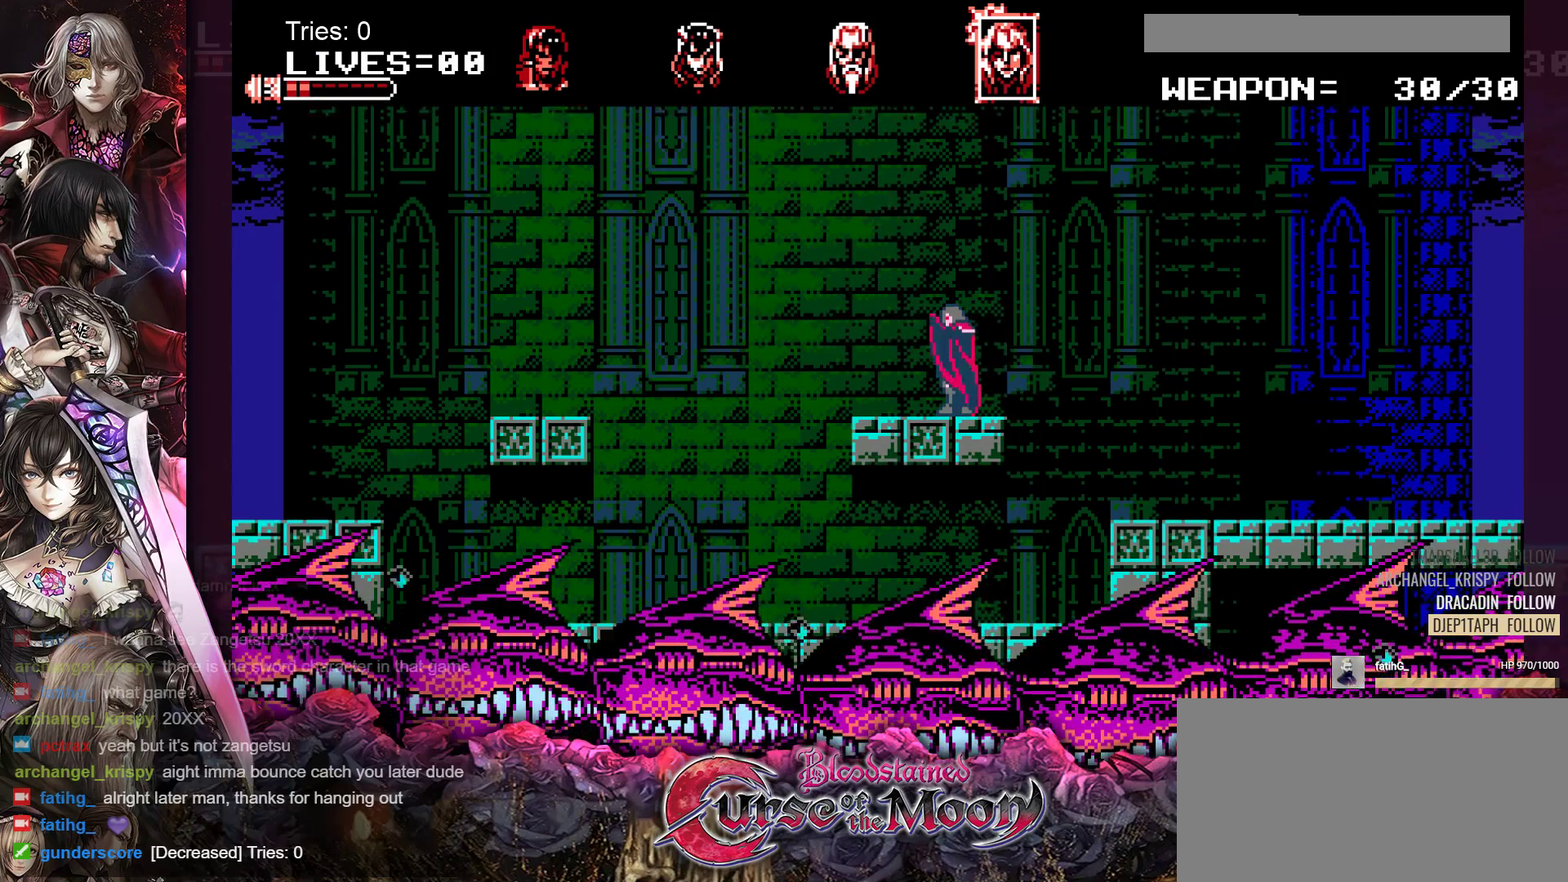
{"buttons": ["Y", "DPAD_DOWN"], "events": [[17, "Y", "up"], [233, "DPAD_DOWN", "down"], [417, "Y", "down"]]}
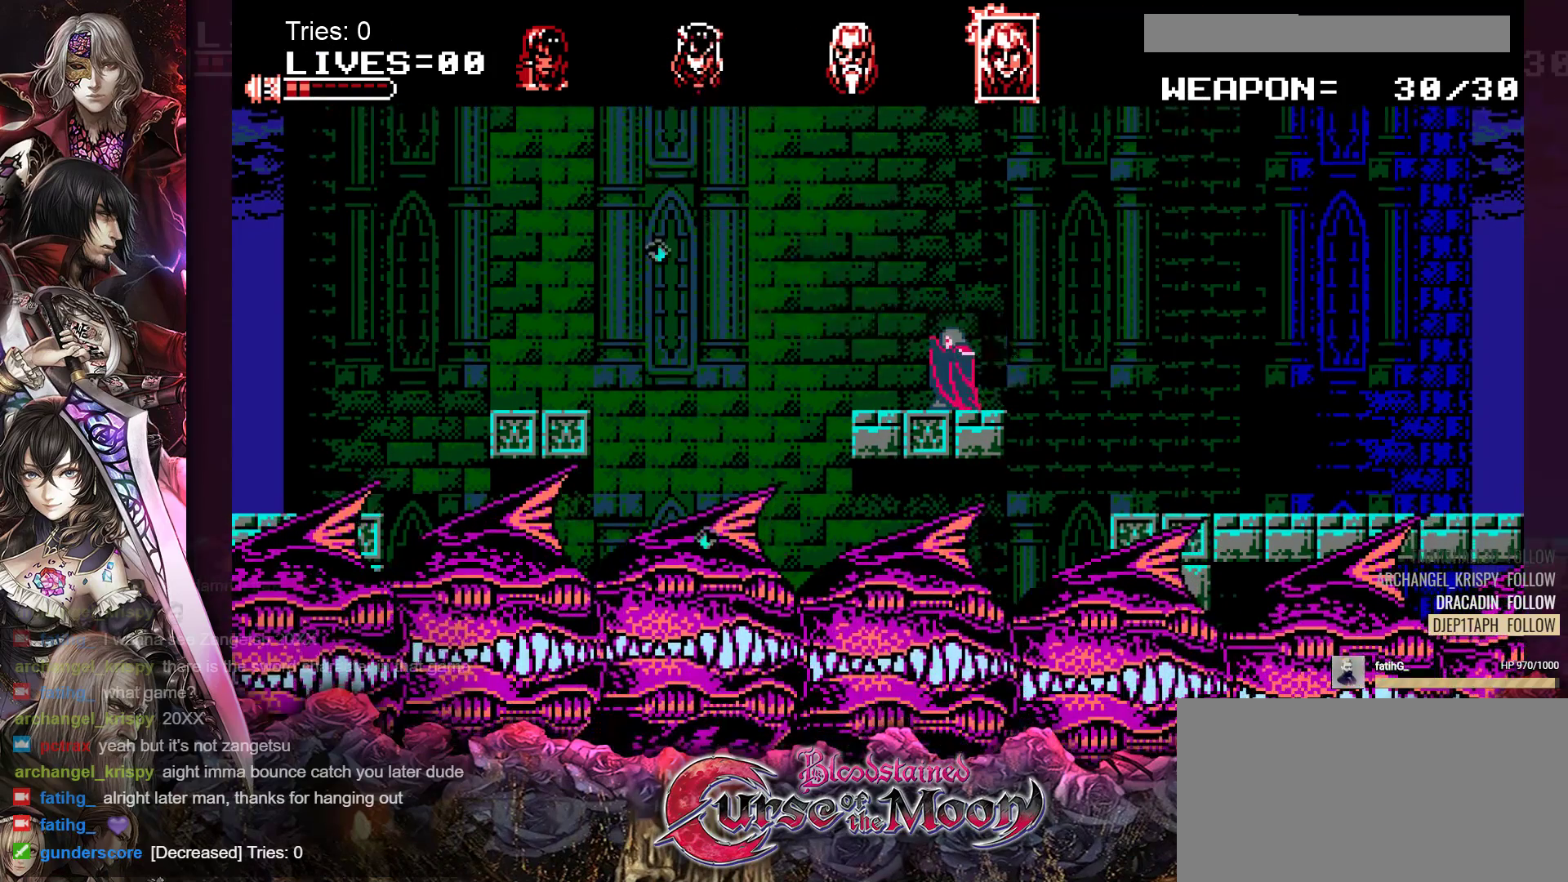
{"buttons": ["Y", "DPAD_DOWN"], "events": [[83, "Y", "up"], [383, "Y", "down"]]}
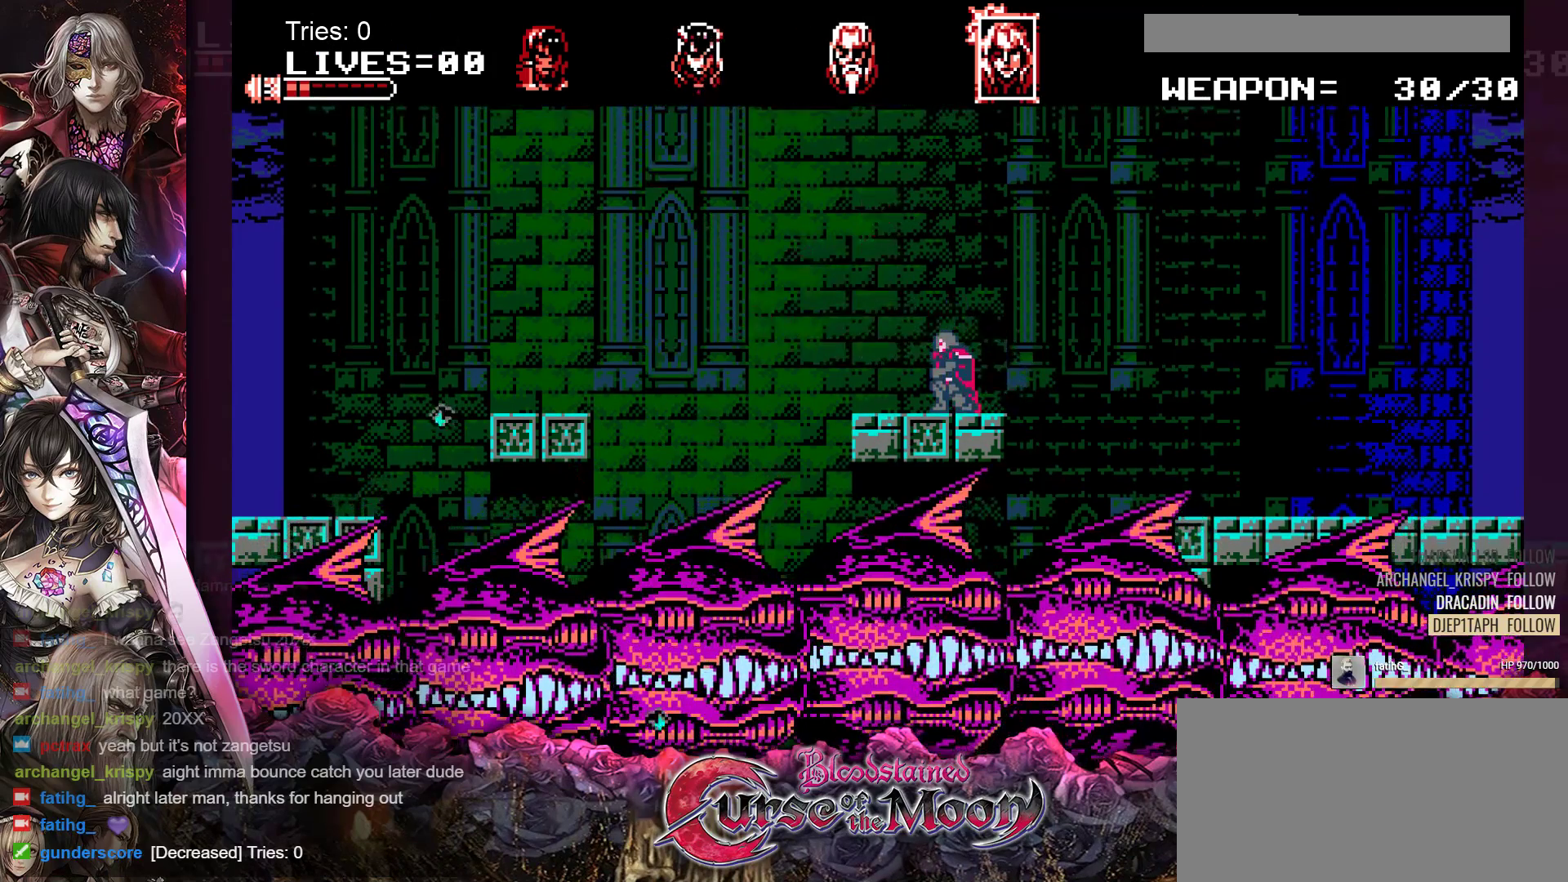
{"buttons": ["DPAD_DOWN"], "events": [[50, "Y", "up"], [250, "Y", "down"], [400, "Y", "up"]]}
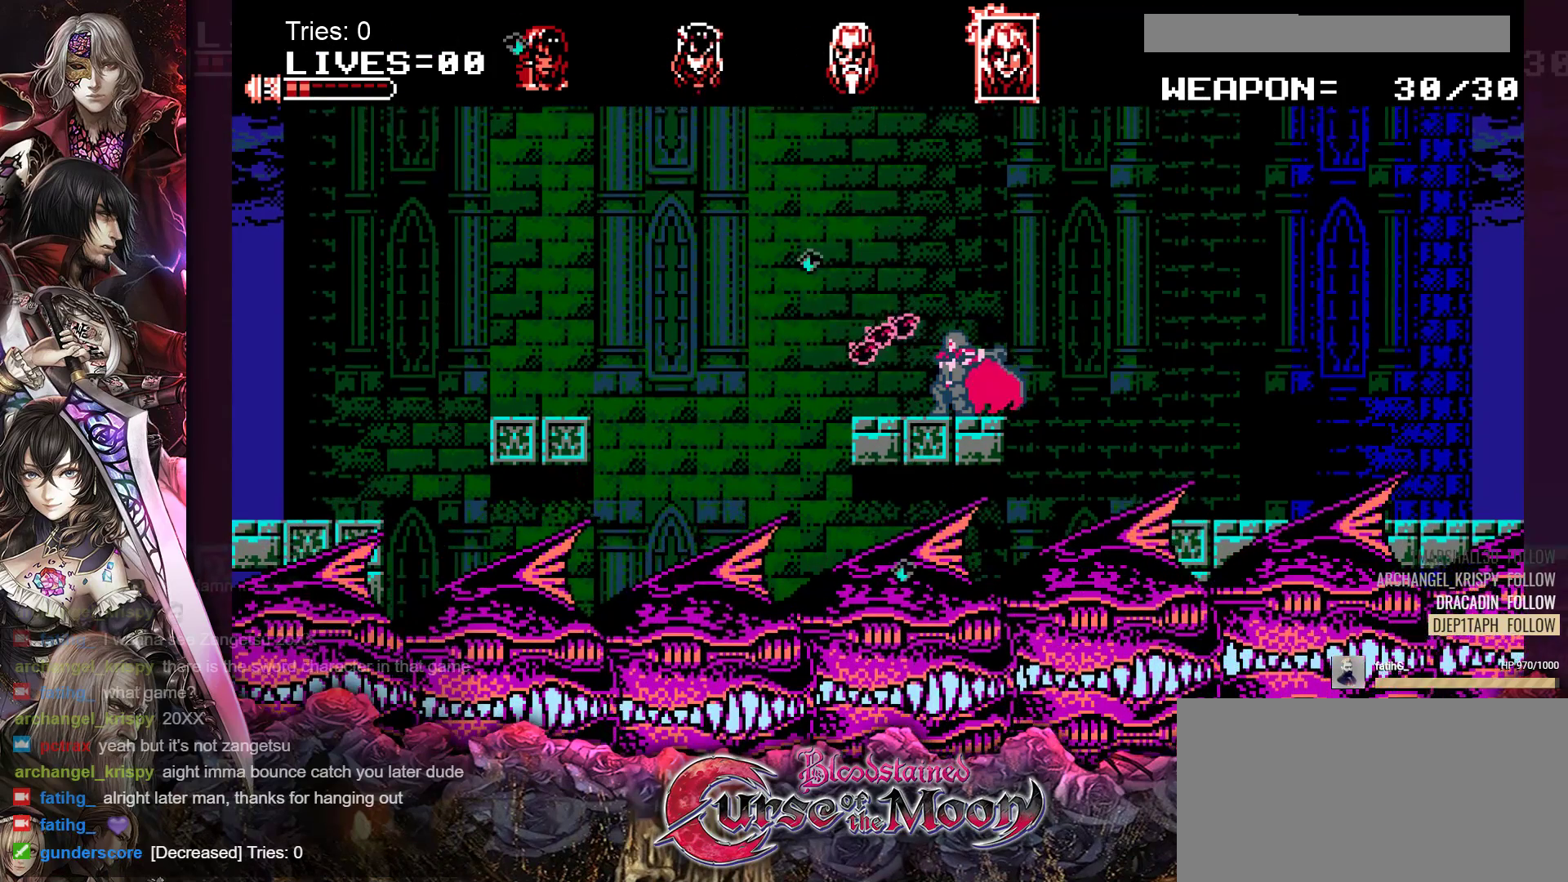
{"buttons": ["DPAD_DOWN"], "events": [[233, "Y", "down"], [400, "Y", "up"]]}
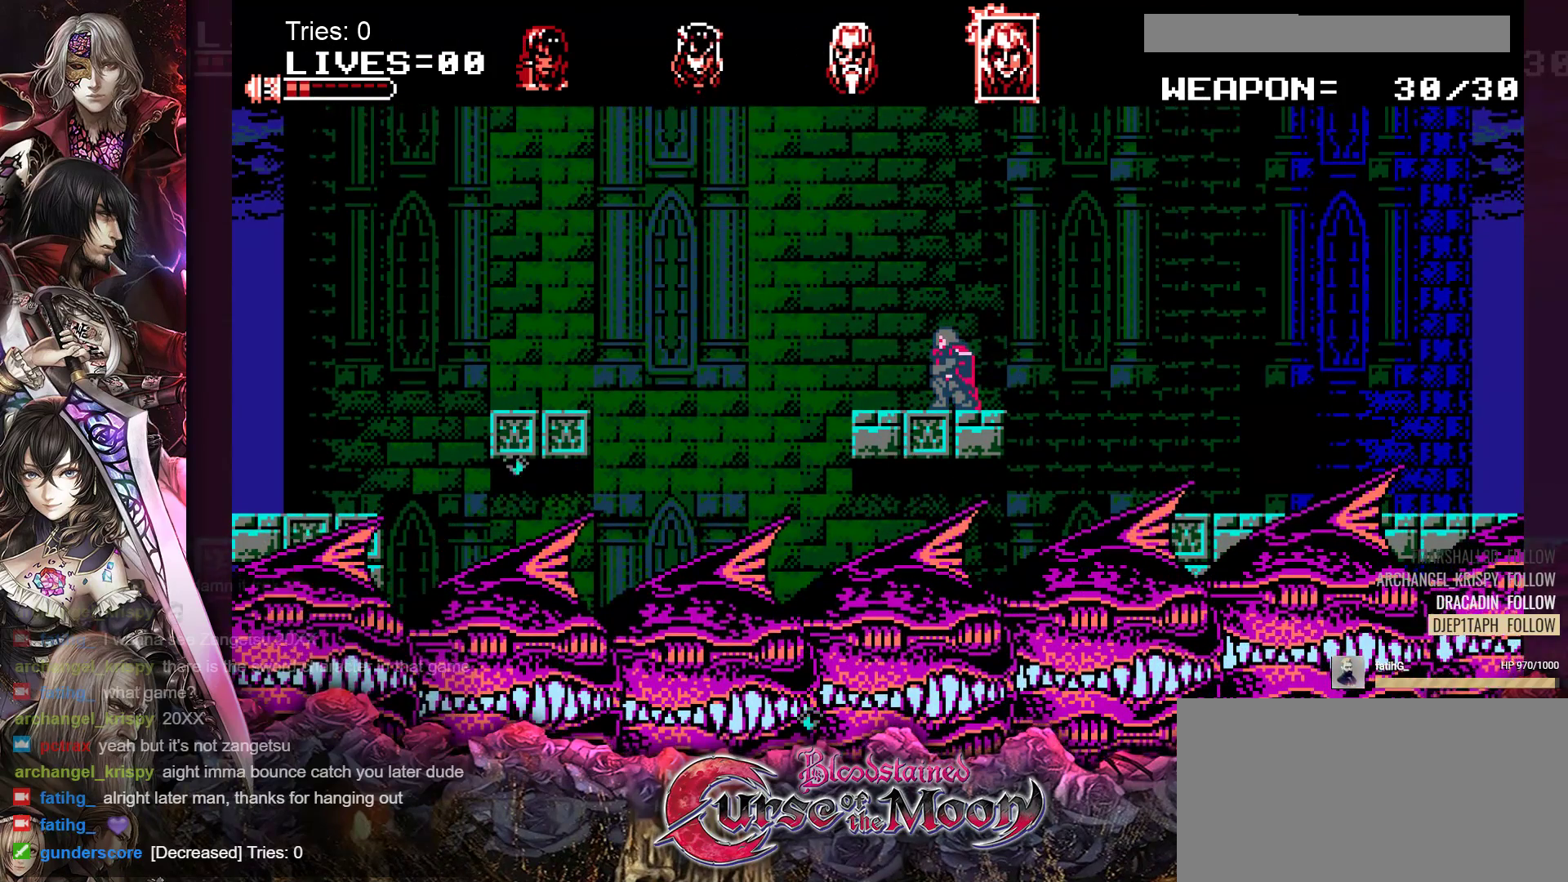
{"buttons": ["DPAD_DOWN"], "events": [[83, "Y", "down"], [167, "Y", "up"], [250, "Y", "down"], [333, "Y", "up"], [383, "Y", "down"], [467, "Y", "up"]]}
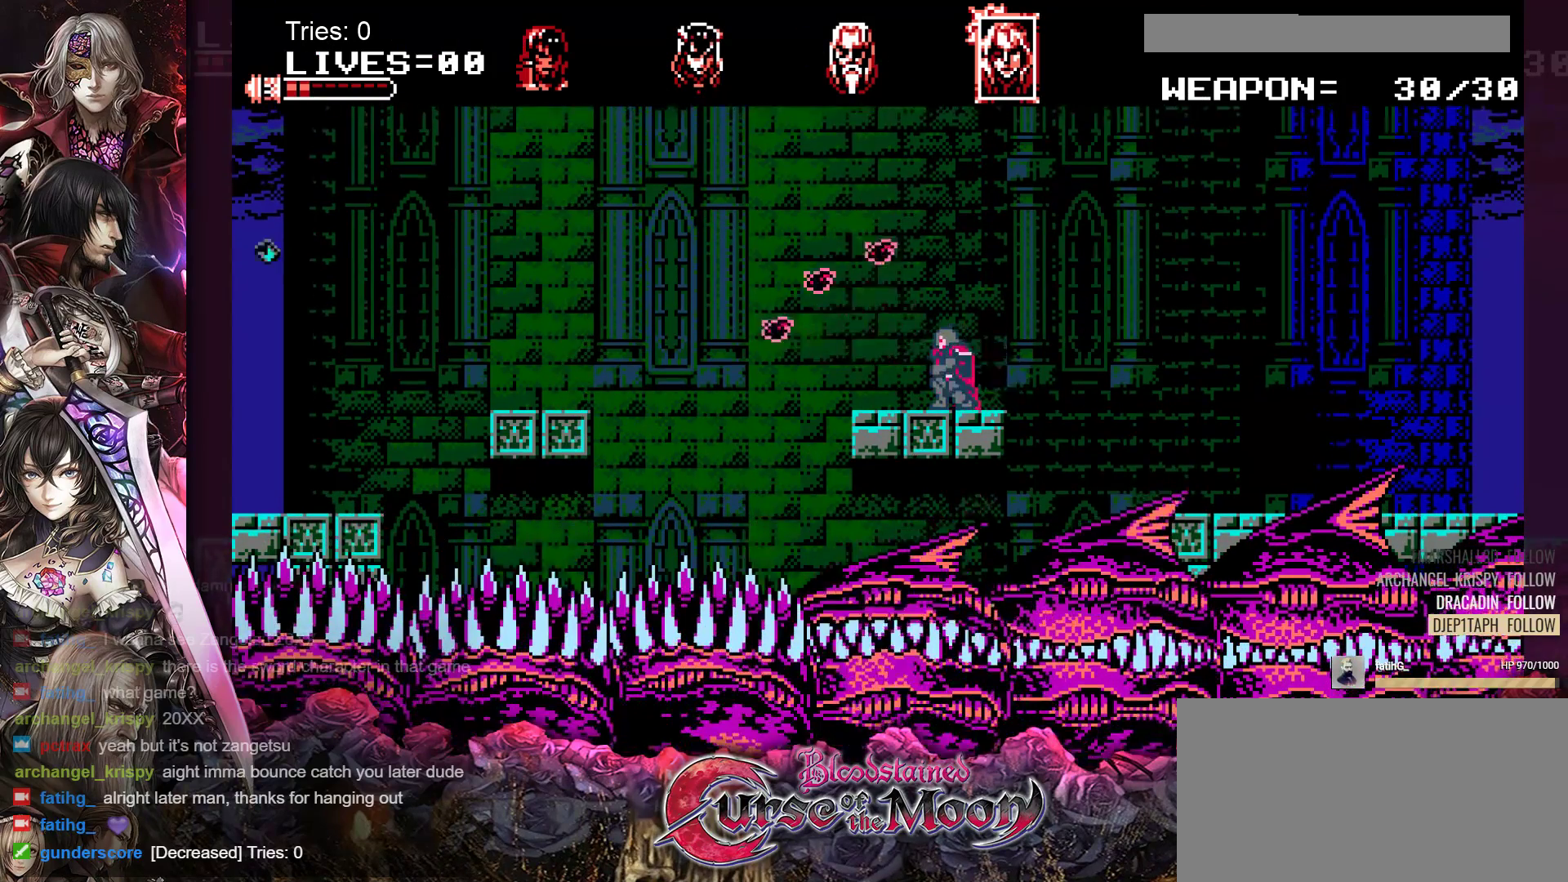
{"buttons": ["DPAD_DOWN"], "events": [[33, "Y", "down"], [100, "Y", "up"], [167, "Y", "down"], [233, "Y", "up"], [300, "Y", "down"], [367, "Y", "up"], [433, "Y", "down"], [500, "Y", "up"]]}
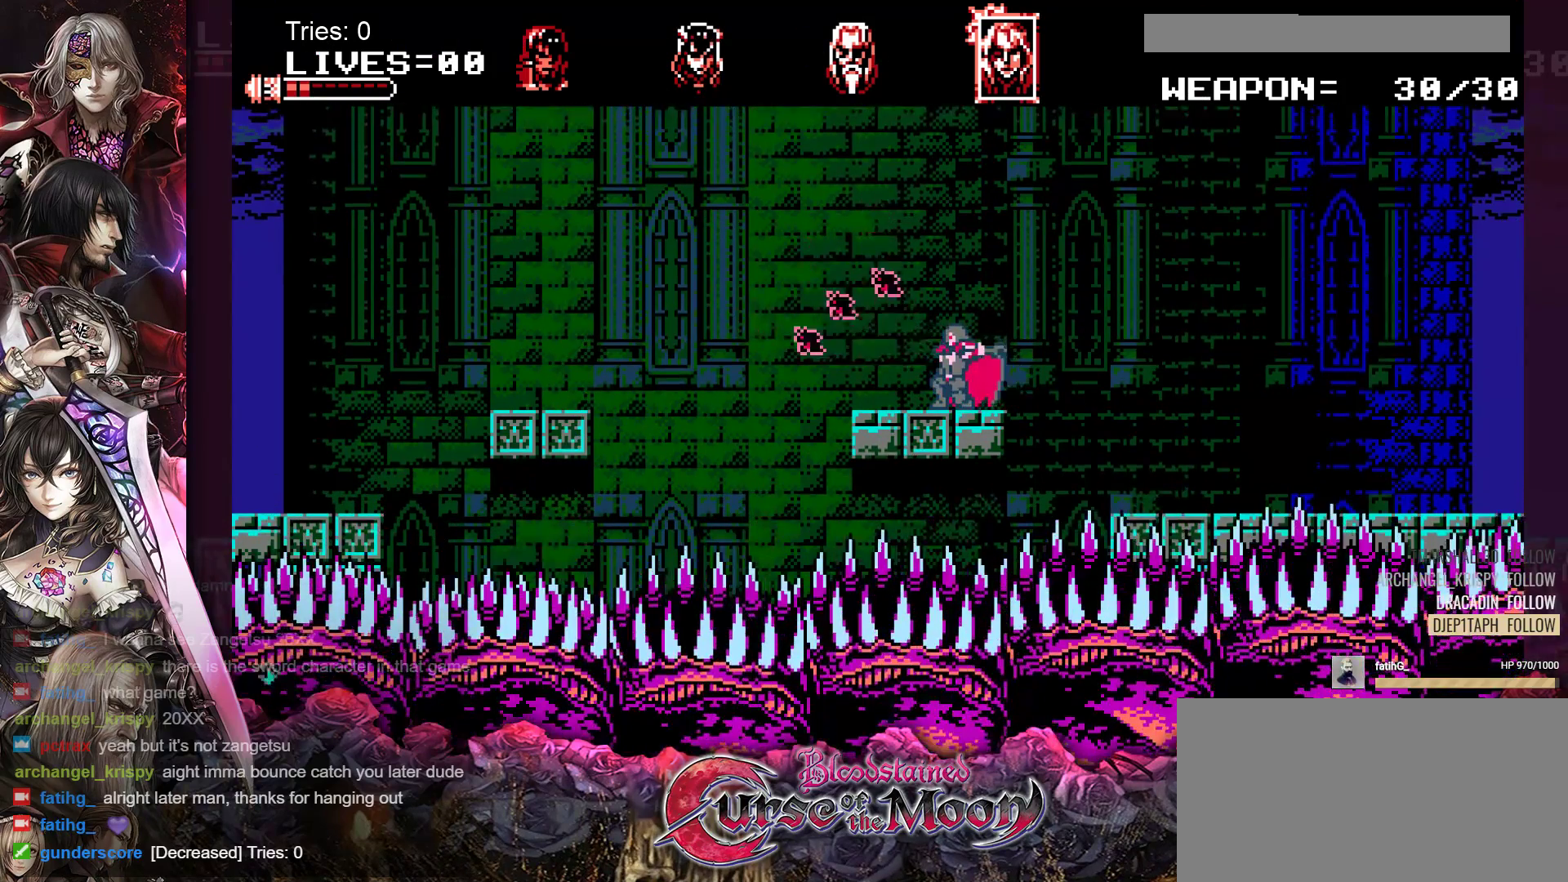
{"buttons": ["Y", "DPAD_DOWN"], "events": [[67, "Y", "down"], [133, "Y", "up"], [183, "Y", "down"], [267, "Y", "up"], [333, "Y", "down"], [400, "Y", "up"], [467, "Y", "down"]]}
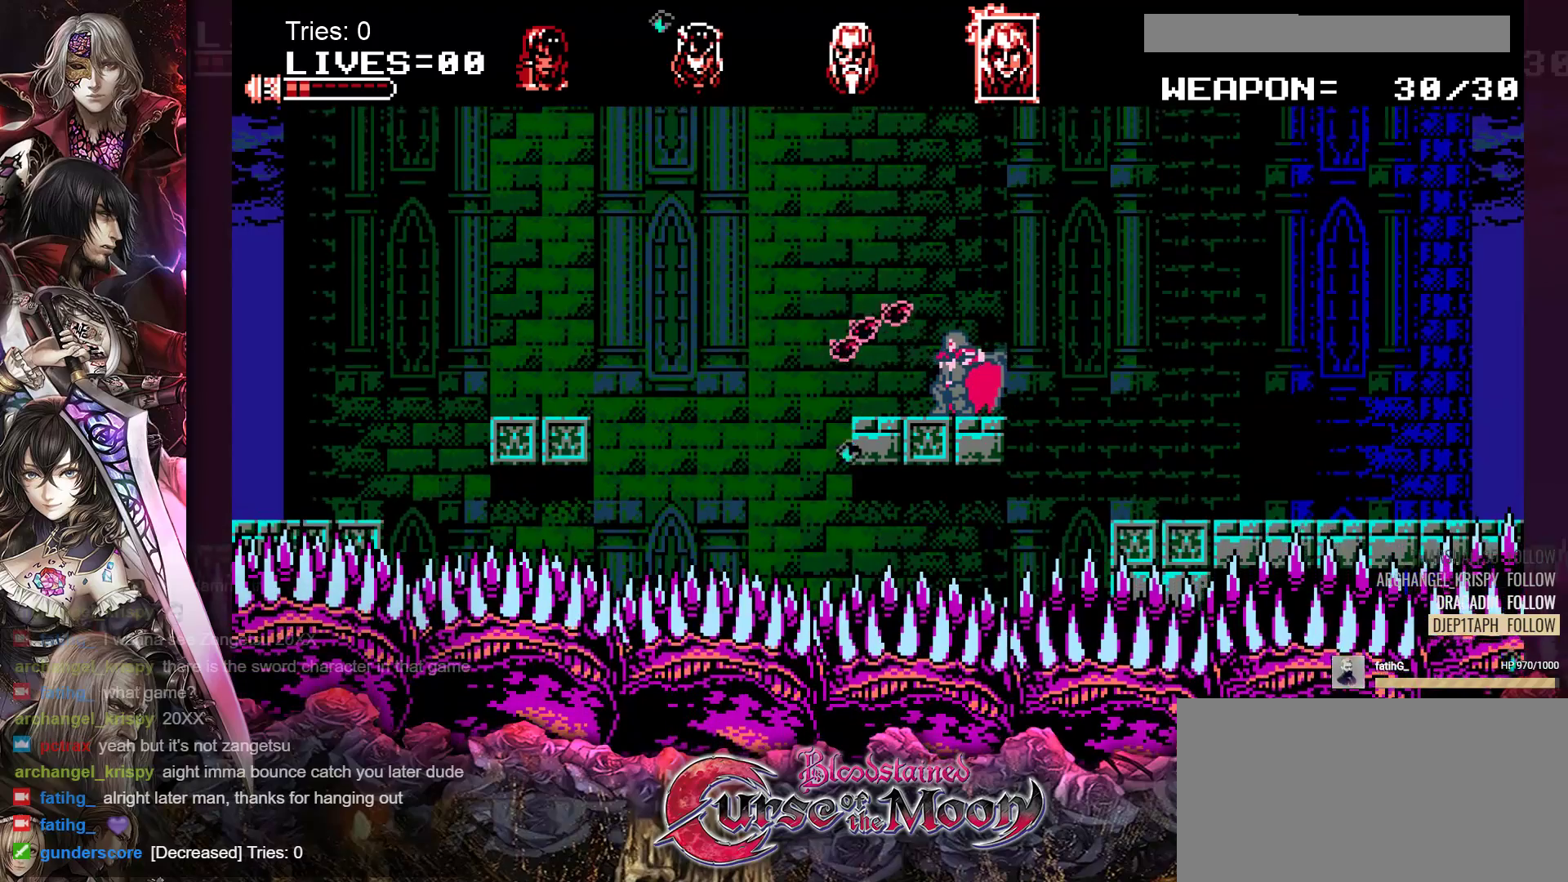
{"buttons": ["DPAD_DOWN"], "events": [[33, "Y", "up"], [117, "Y", "down"], [183, "Y", "up"], [250, "Y", "down"], [317, "Y", "up"], [383, "Y", "down"], [450, "Y", "up"]]}
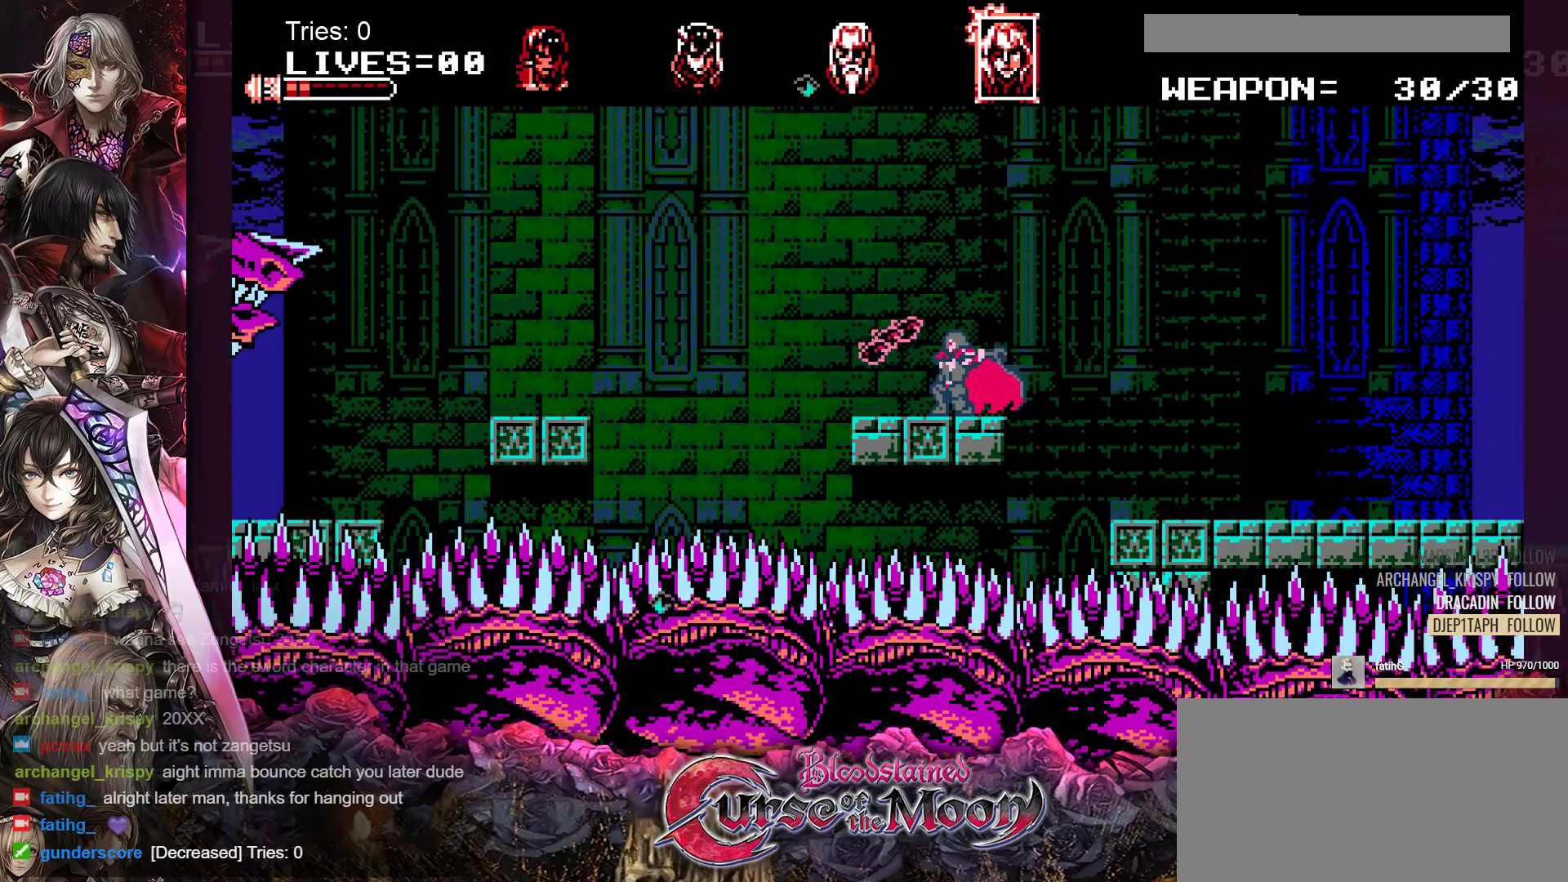
{"buttons": ["DPAD_DOWN"], "events": [[50, "Y", "down"], [83, "Y", "up"], [167, "Y", "down"], [233, "Y", "up"], [300, "Y", "down"], [350, "Y", "up"], [450, "Y", "down"], [500, "Y", "up"]]}
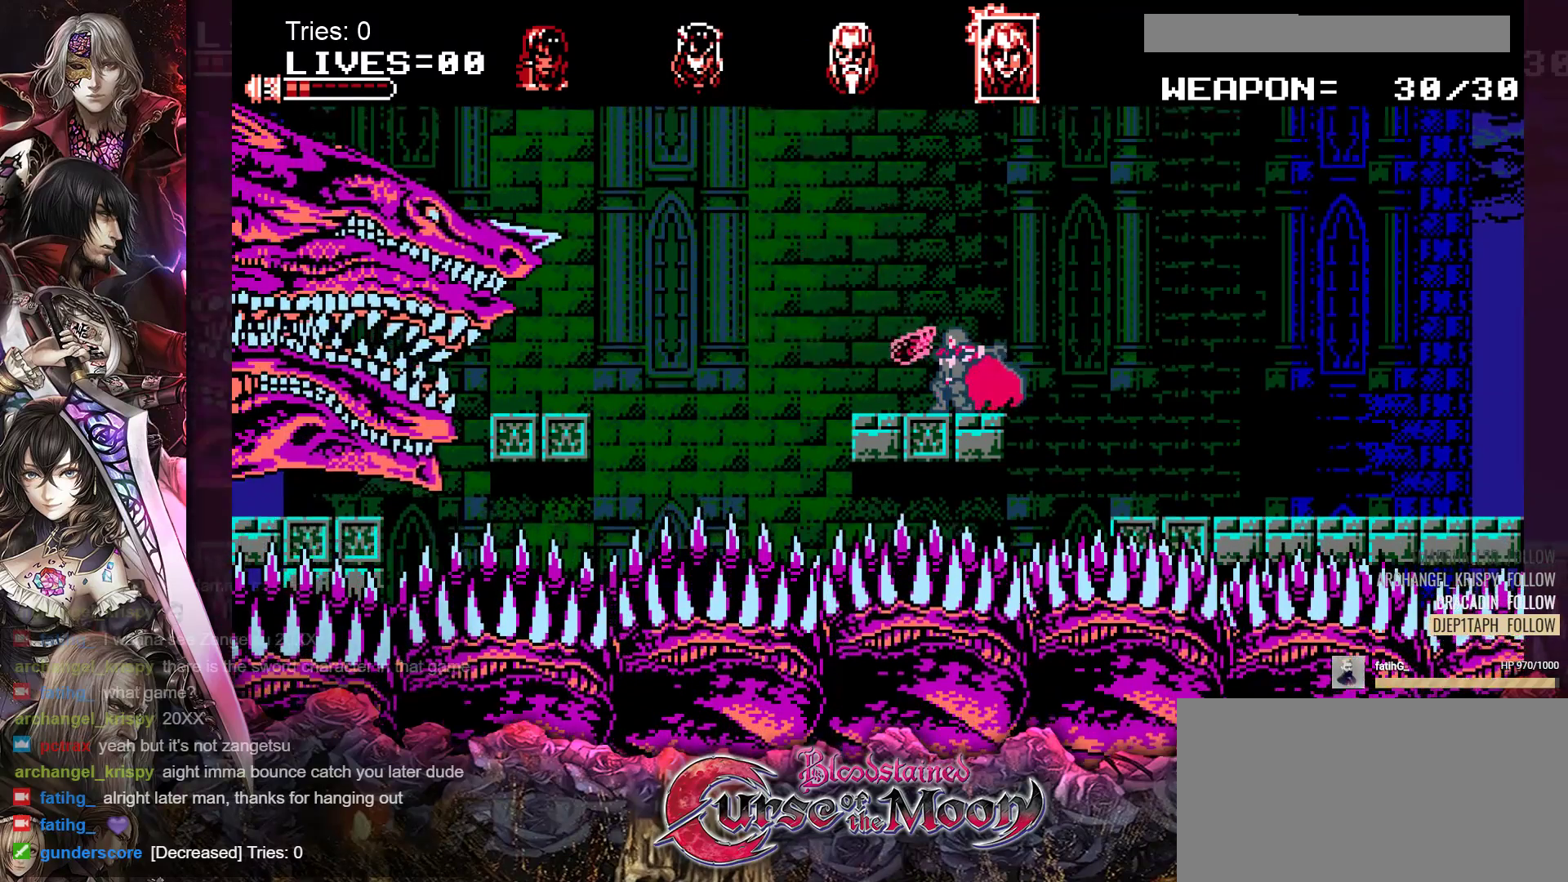
{"buttons": ["Y", "DPAD_DOWN"], "events": [[83, "Y", "down"], [150, "Y", "up"], [233, "Y", "down"], [283, "Y", "up"], [367, "Y", "down"], [417, "Y", "up"], [500, "Y", "down"]]}
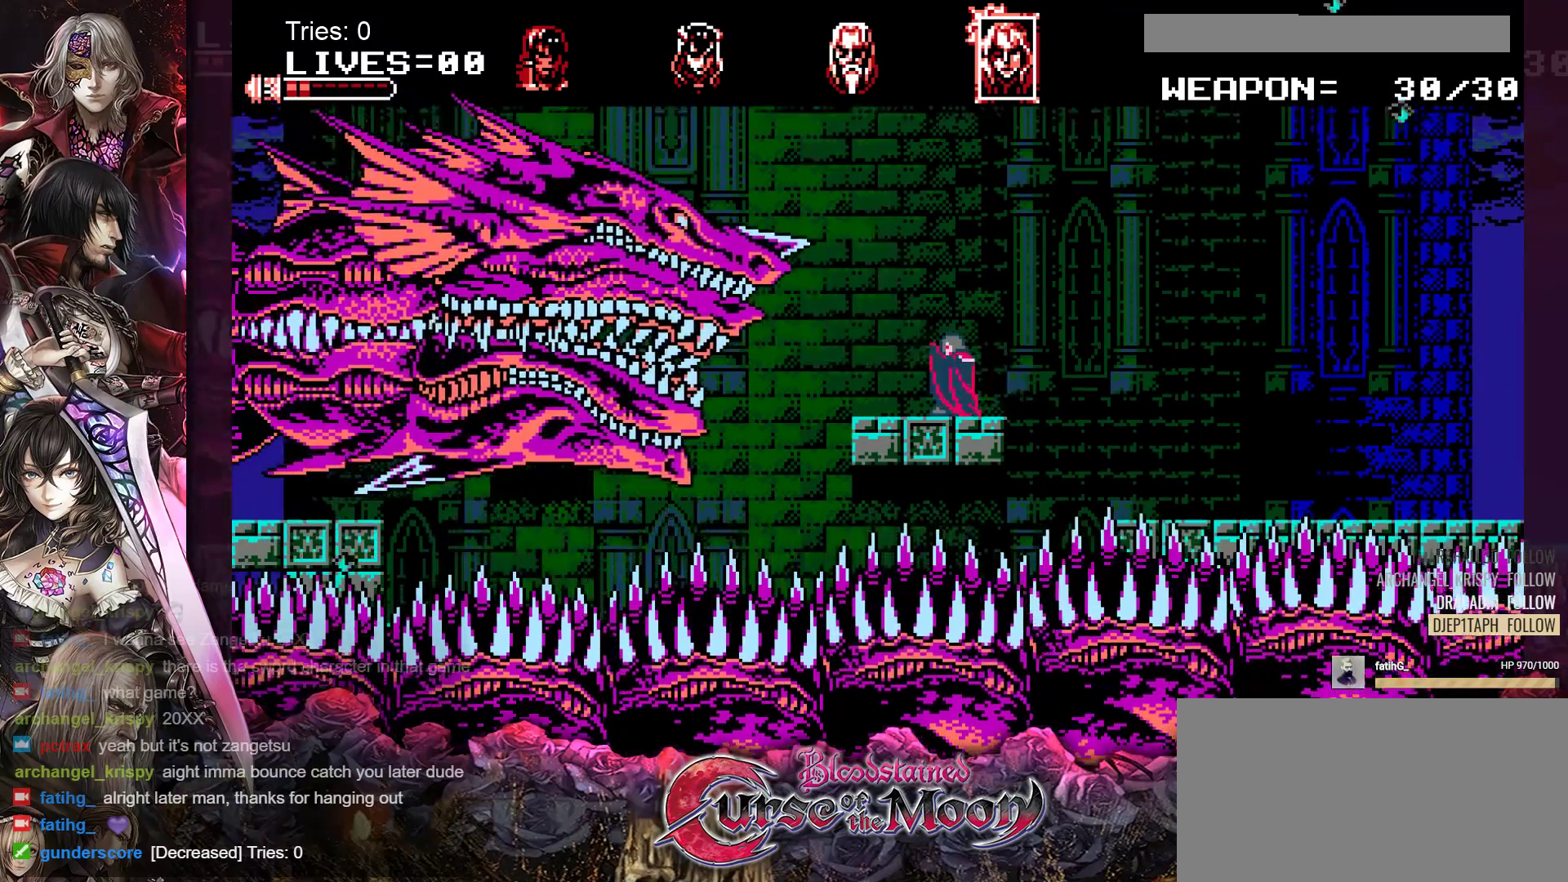
{"buttons": ["DPAD_DOWN"], "events": [[67, "Y", "up"], [133, "Y", "down"], [183, "Y", "up"], [283, "Y", "down"], [333, "Y", "up"], [417, "Y", "down"], [483, "Y", "up"]]}
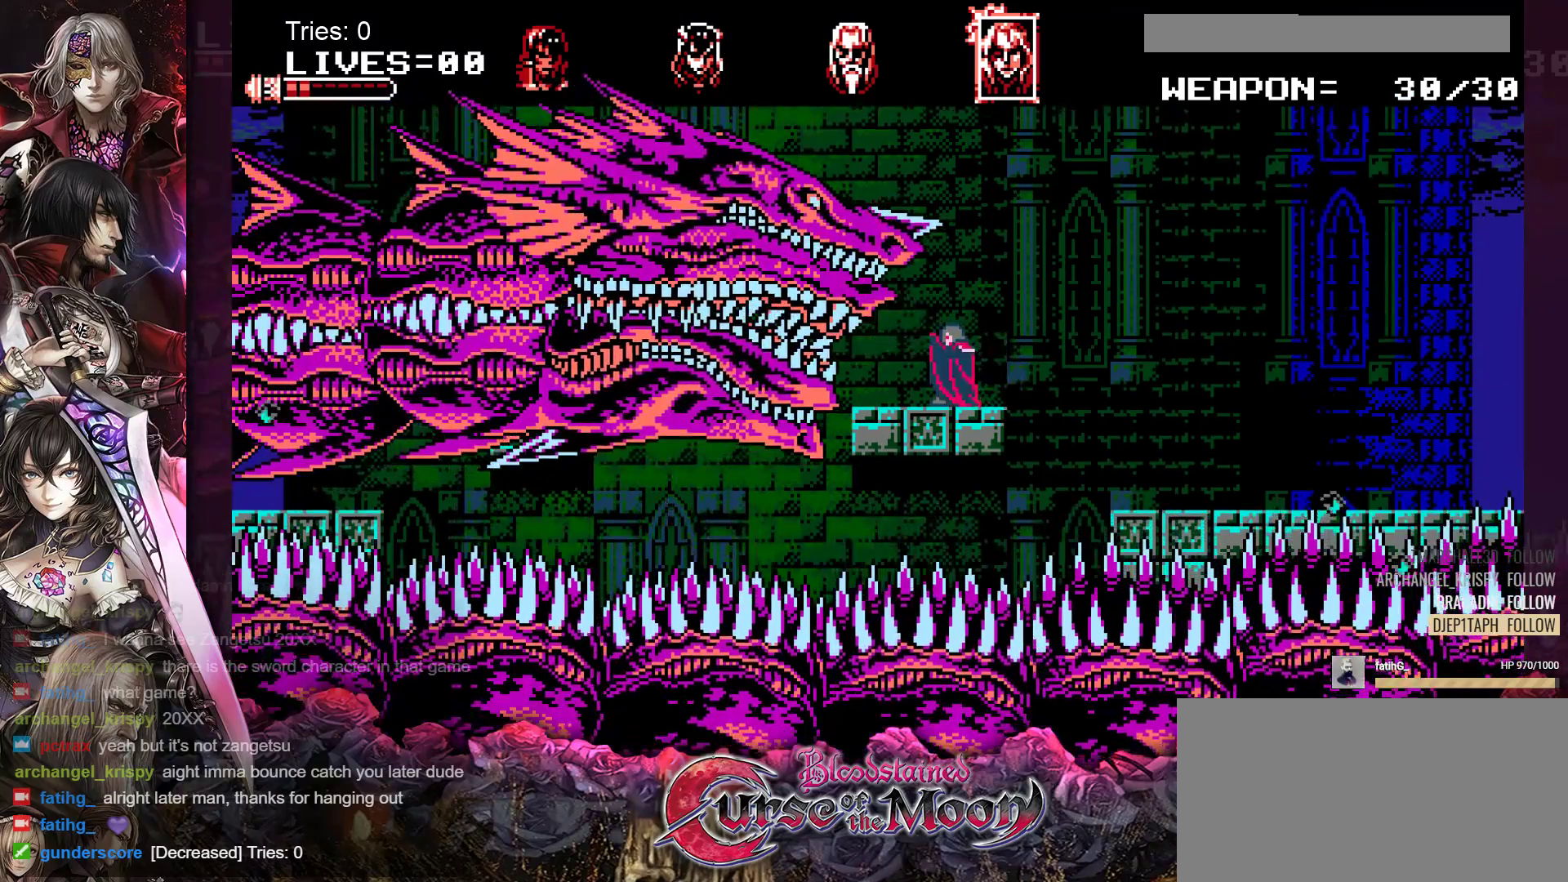
{"buttons": ["Y", "DPAD_DOWN"], "events": [[50, "Y", "down"], [133, "Y", "up"], [217, "Y", "down"], [250, "Y", "up"], [350, "Y", "down"], [400, "Y", "up"], [483, "Y", "down"]]}
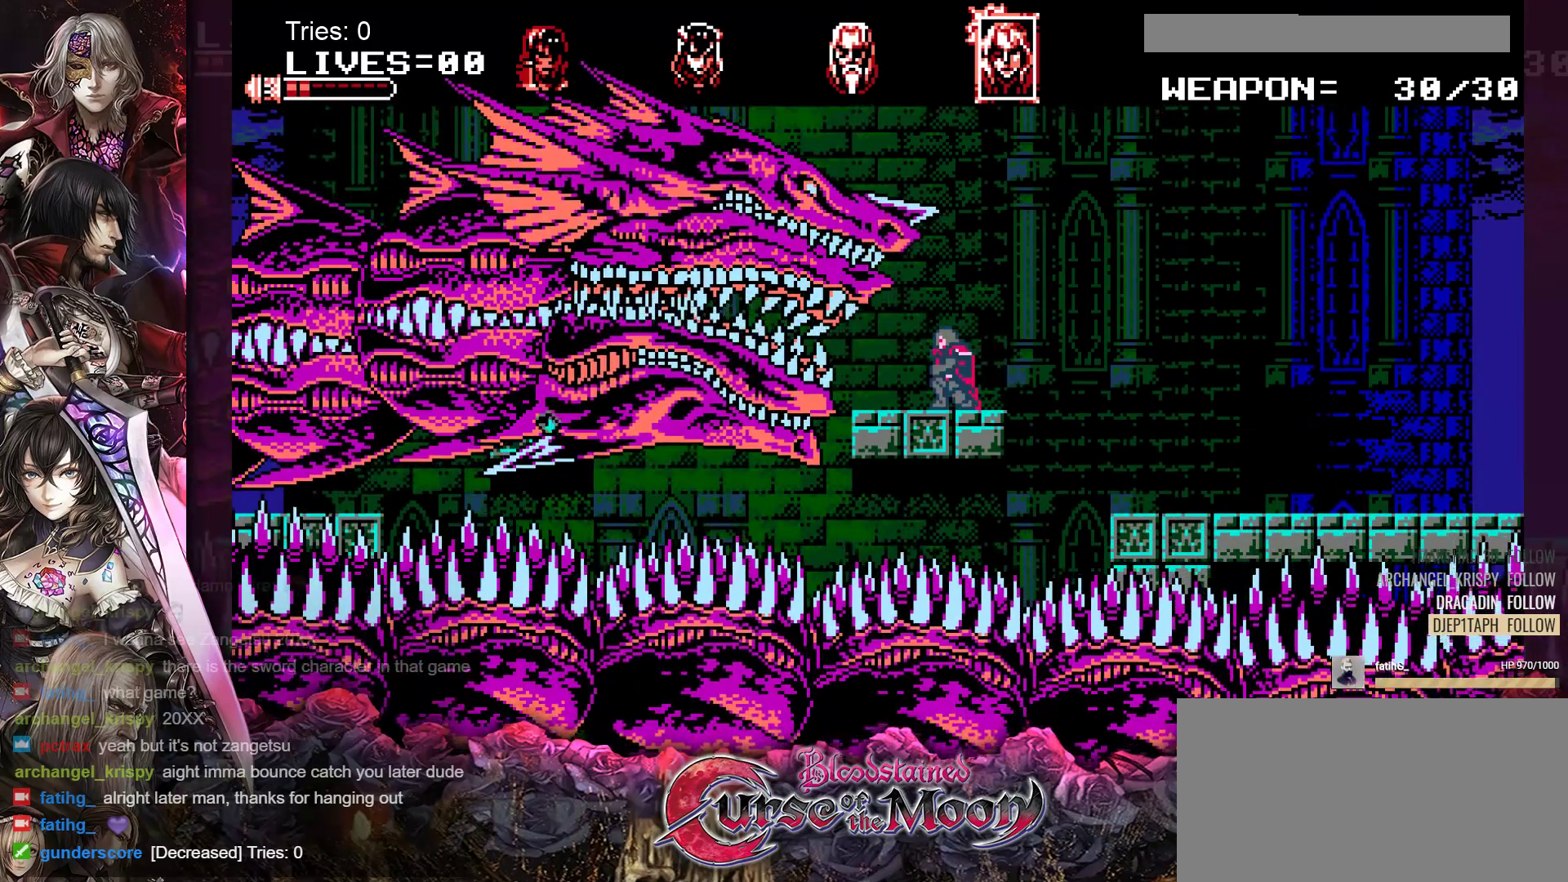
{"buttons": ["DPAD_DOWN"], "events": [[33, "Y", "up"], [117, "Y", "down"], [183, "Y", "up"], [267, "Y", "down"], [333, "Y", "up"], [417, "Y", "down"], [467, "Y", "up"]]}
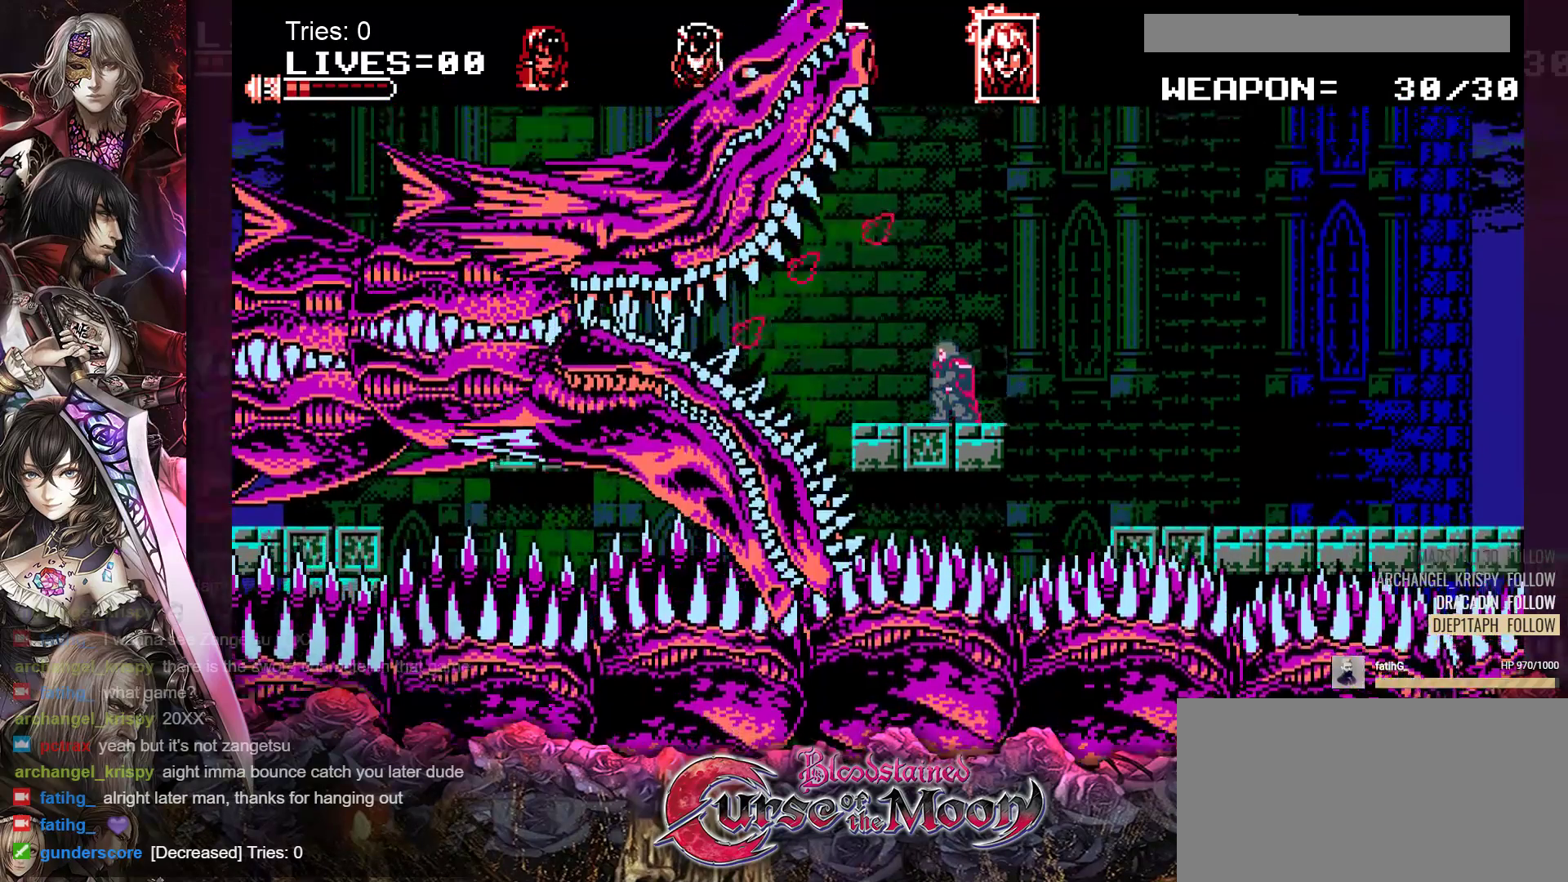
{"buttons": ["Y", "DPAD_DOWN"], "events": [[50, "Y", "down"], [117, "Y", "up"], [200, "Y", "down"], [267, "Y", "up"], [350, "Y", "down"], [417, "Y", "up"], [483, "Y", "down"]]}
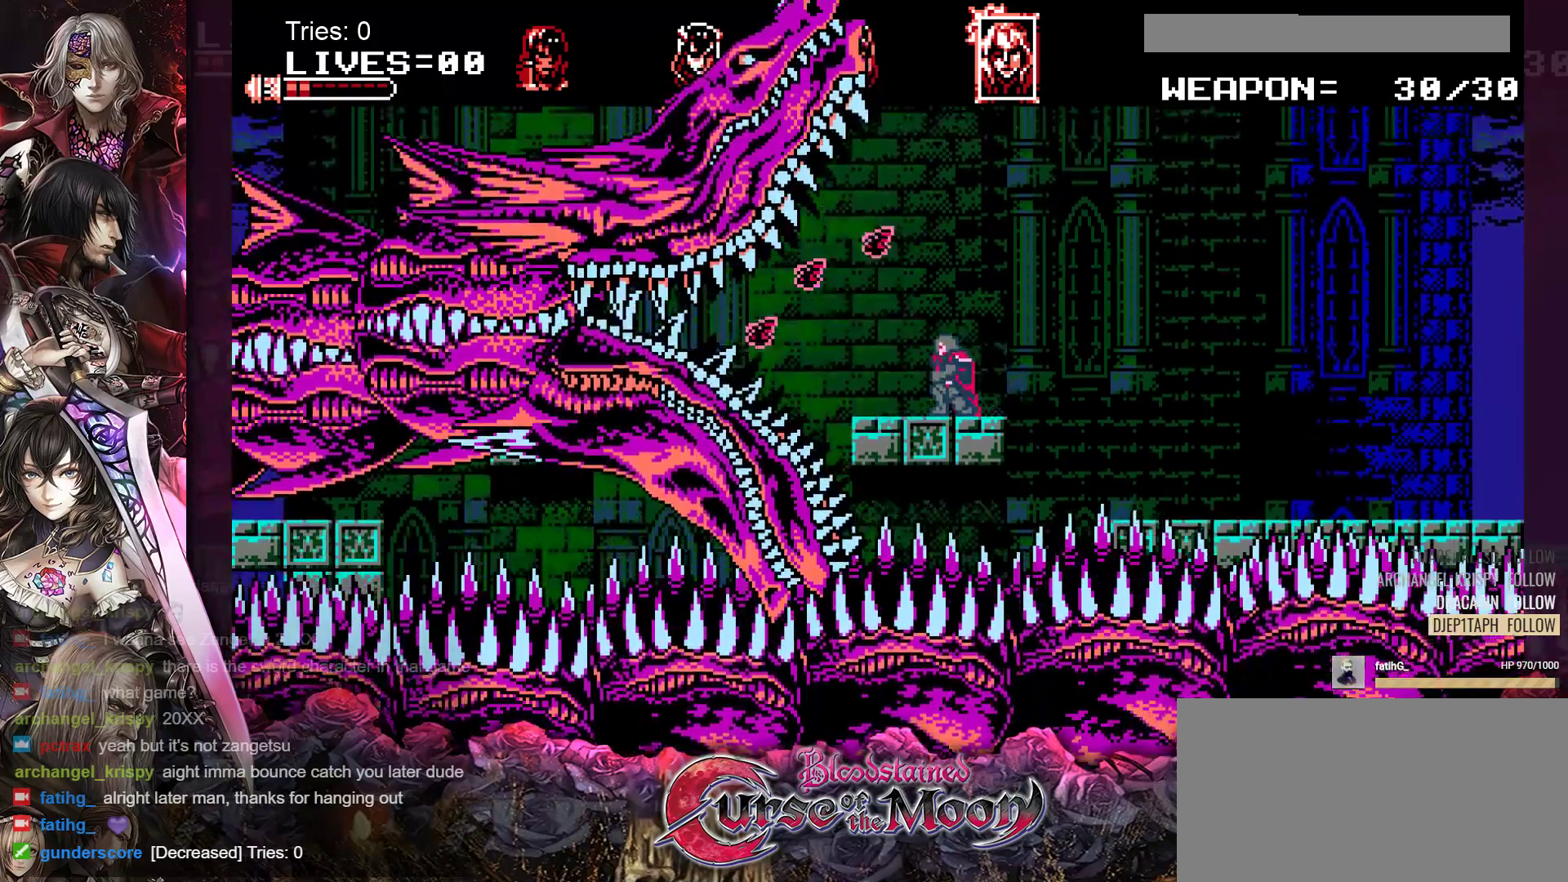
{"buttons": [], "events": [[50, "DPAD_DOWN", "up"], [50, "Y", "up"], [133, "Y", "down"], [200, "Y", "up"], [283, "Y", "down"], [350, "Y", "up"], [417, "Y", "down"], [483, "Y", "up"]]}
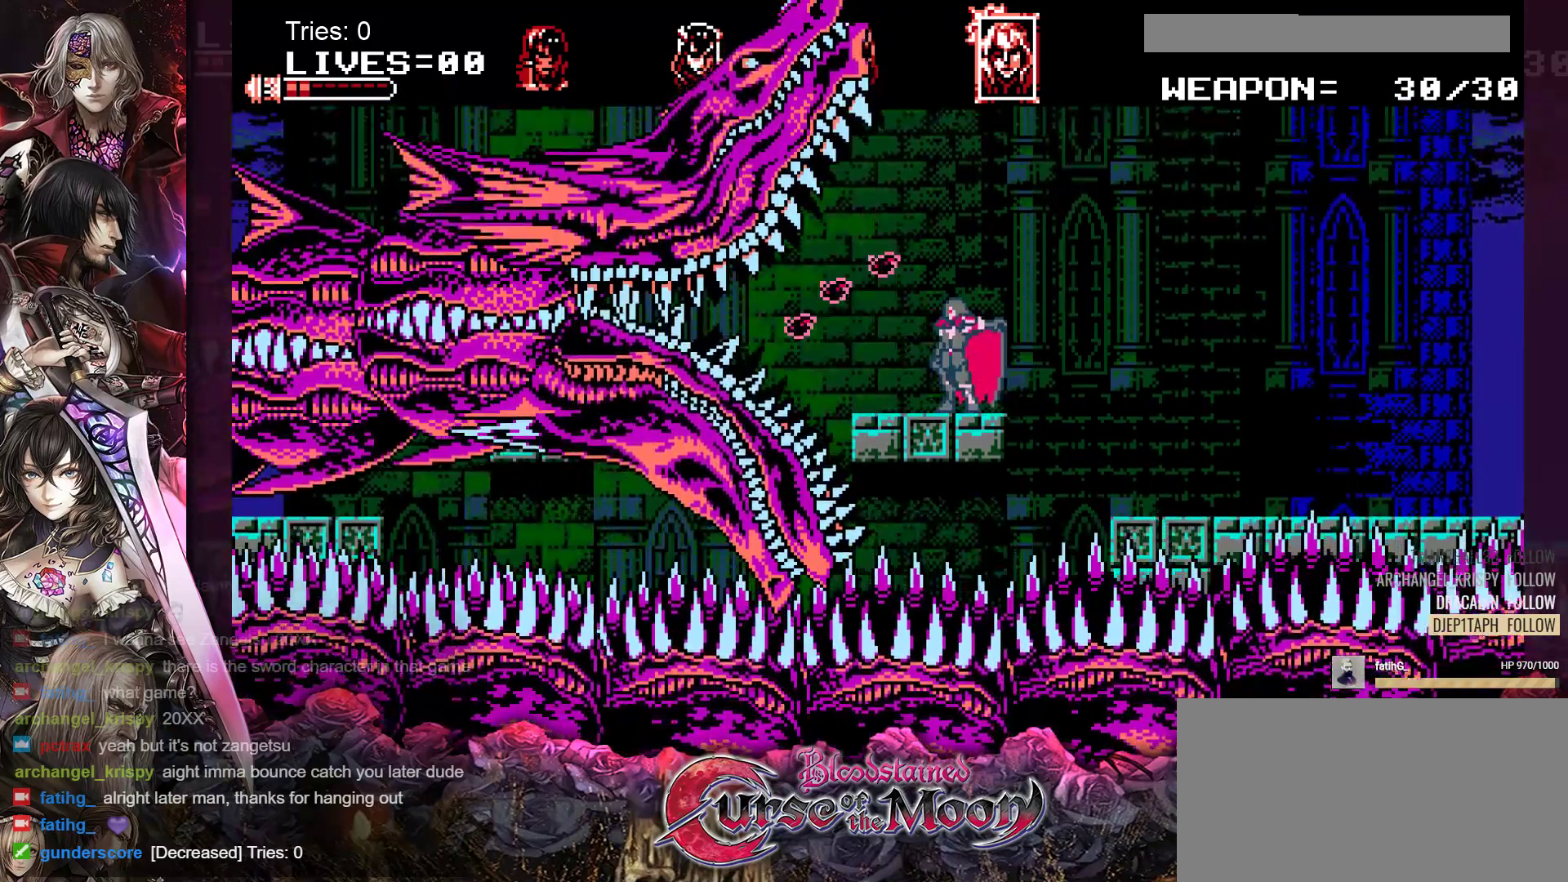
{"buttons": ["Y"], "events": [[67, "Y", "down"], [133, "Y", "up"], [200, "Y", "down"], [283, "Y", "up"], [350, "Y", "down"], [433, "Y", "up"], [500, "Y", "down"]]}
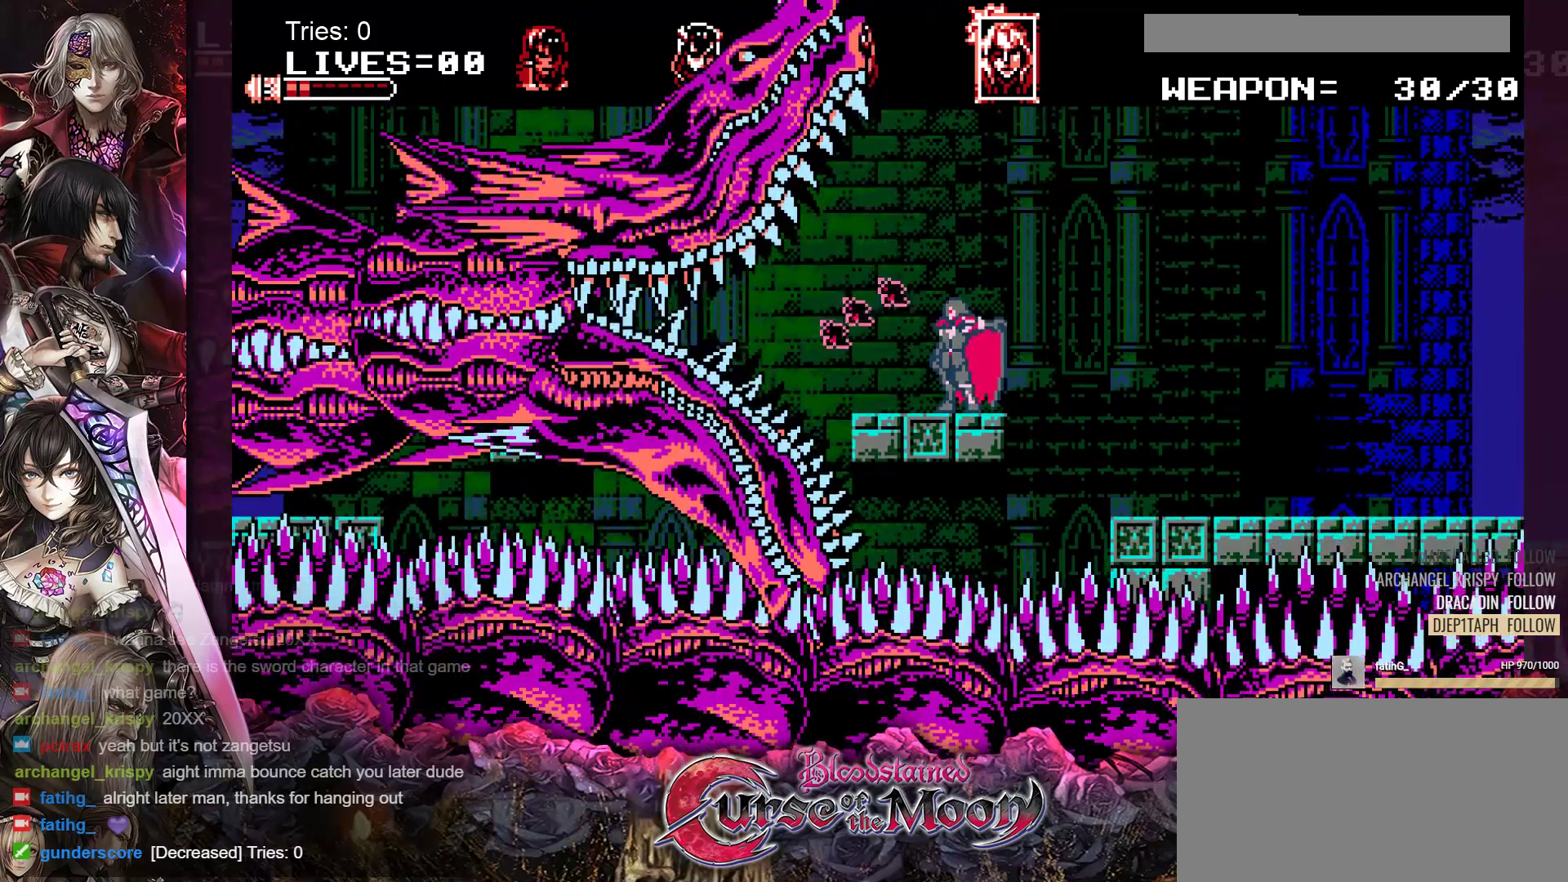
{"buttons": ["Y"], "events": [[83, "Y", "up"], [150, "Y", "down"], [233, "Y", "up"], [300, "Y", "down"], [367, "Y", "up"], [450, "Y", "down"]]}
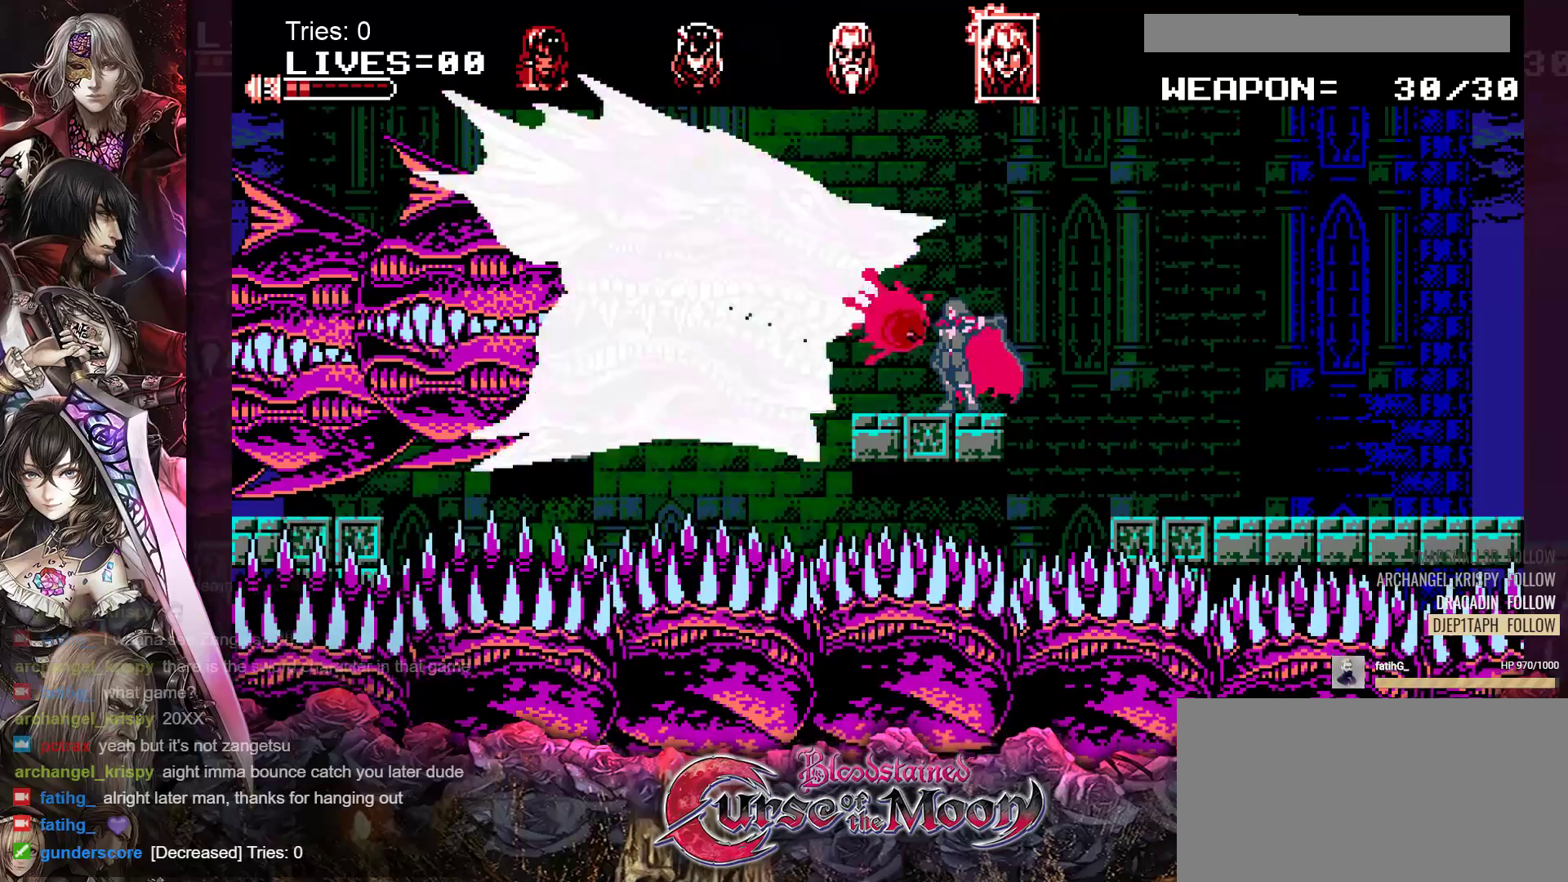
{"buttons": [], "events": [[17, "Y", "up"], [83, "Y", "down"], [167, "Y", "up"], [233, "Y", "down"], [300, "Y", "up"], [383, "Y", "down"], [450, "Y", "up"]]}
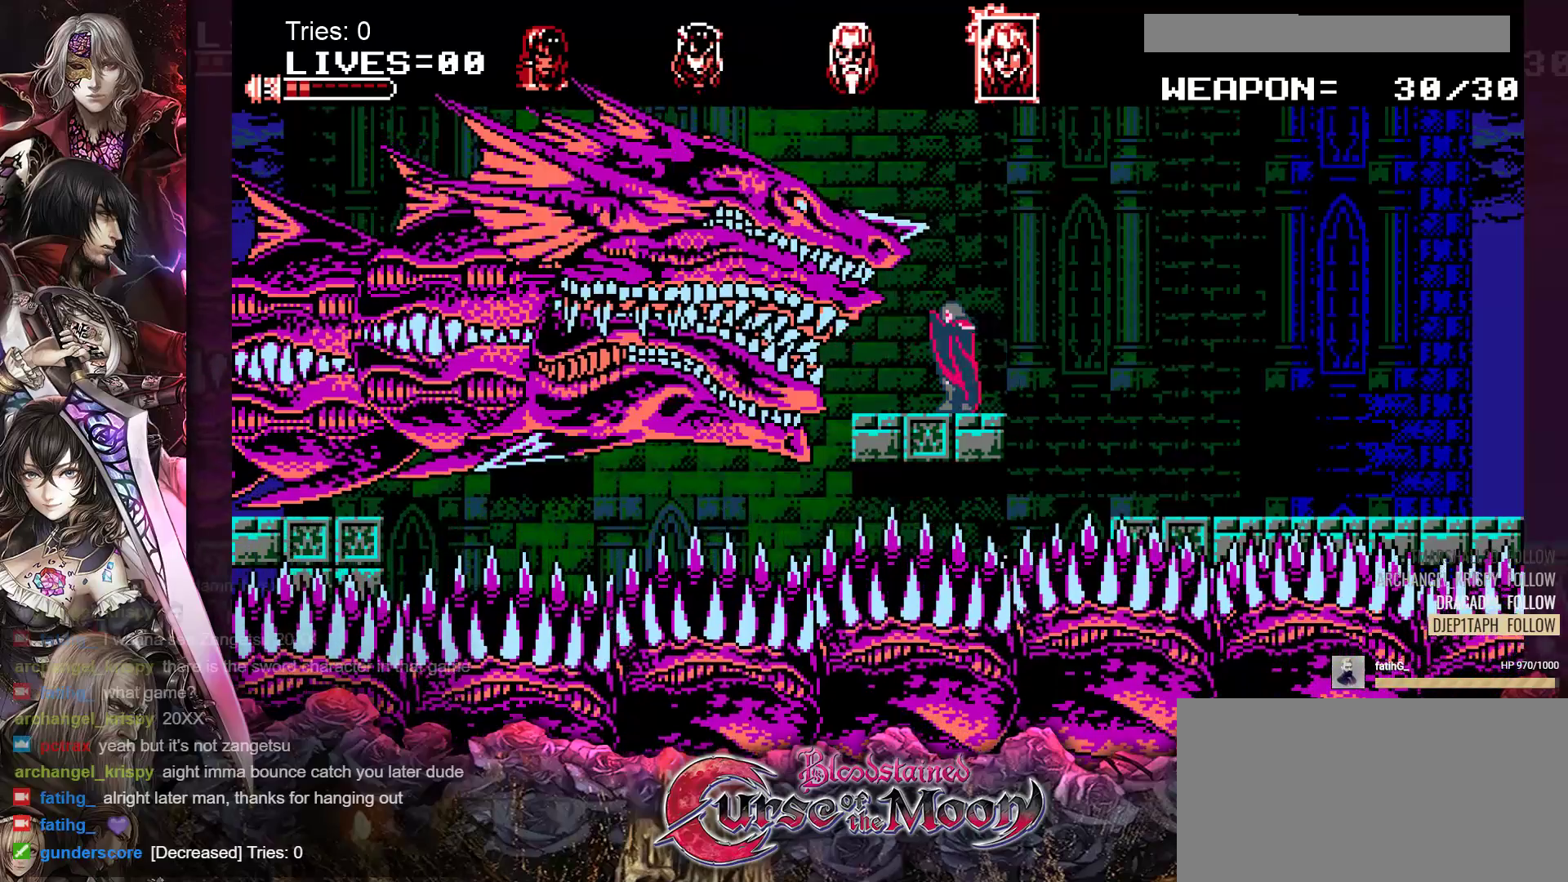
{"buttons": ["Y"], "events": [[17, "Y", "down"], [100, "Y", "up"], [167, "Y", "down"], [250, "Y", "up"], [317, "Y", "down"], [383, "Y", "up"], [467, "Y", "down"]]}
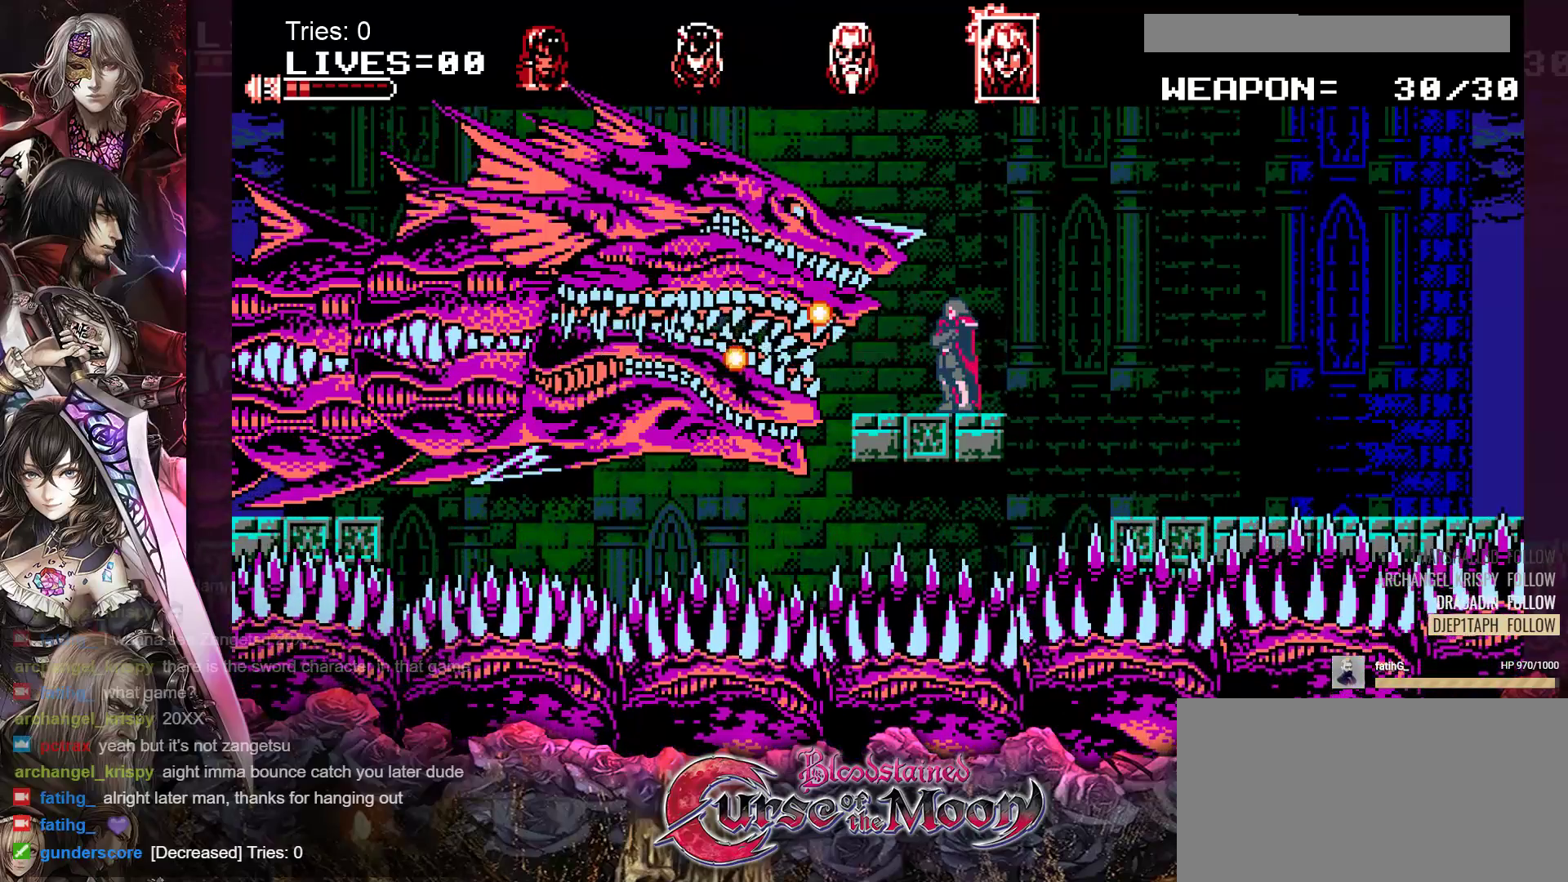
{"buttons": [], "events": [[33, "Y", "up"], [100, "Y", "down"], [183, "Y", "up"], [250, "Y", "down"], [333, "Y", "up"], [400, "Y", "down"], [467, "Y", "up"]]}
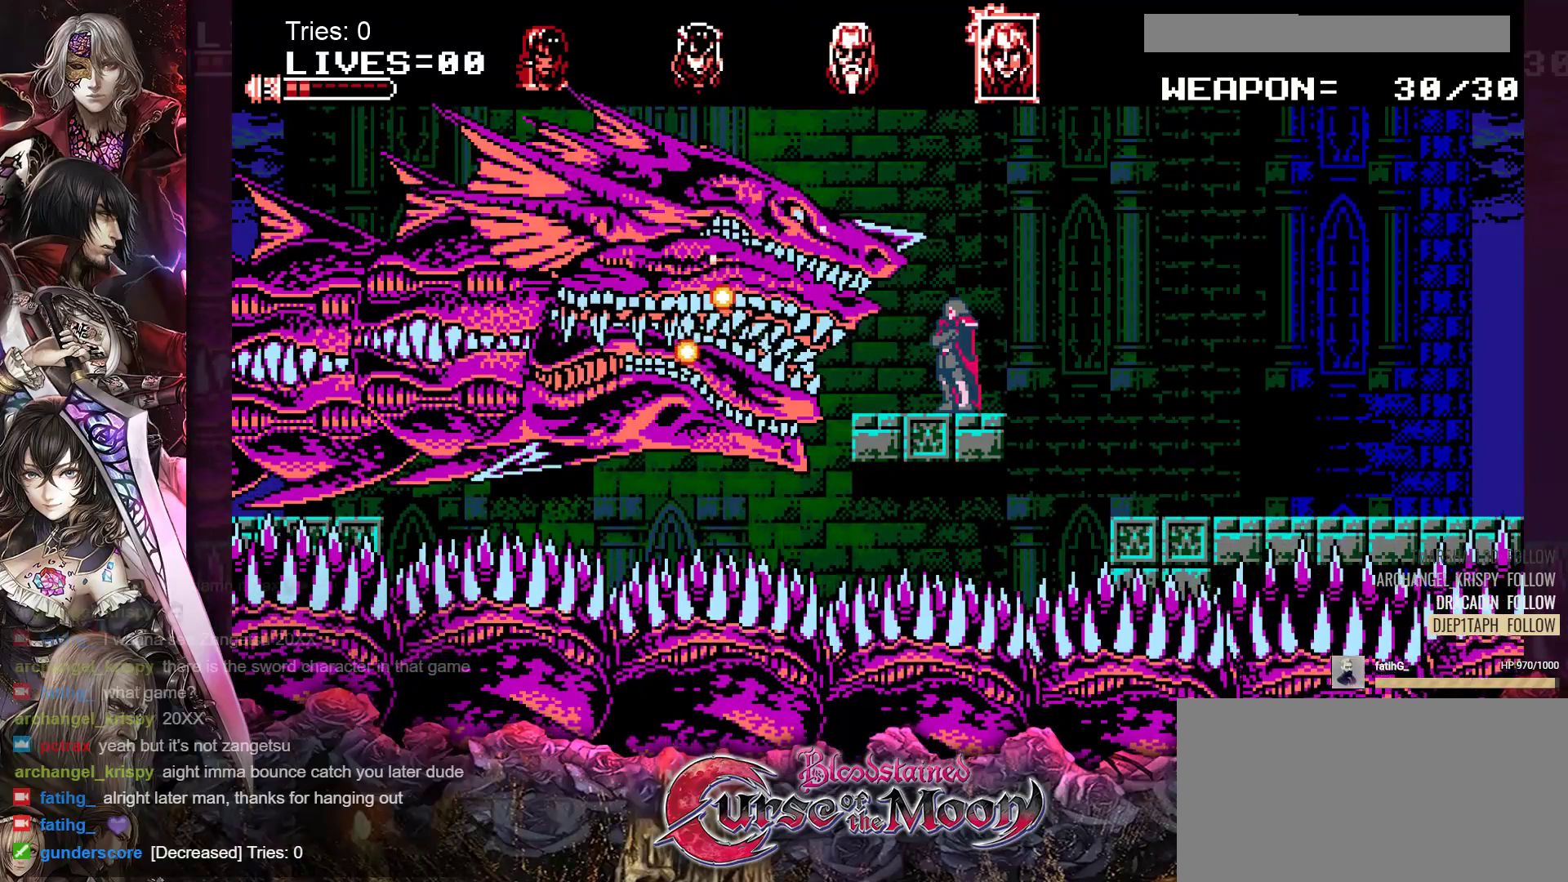
{"buttons": ["B", "DPAD_RIGHT"], "events": [[33, "Y", "down"], [117, "Y", "up"], [300, "DPAD_RIGHT", "down"], [467, "B", "down"]]}
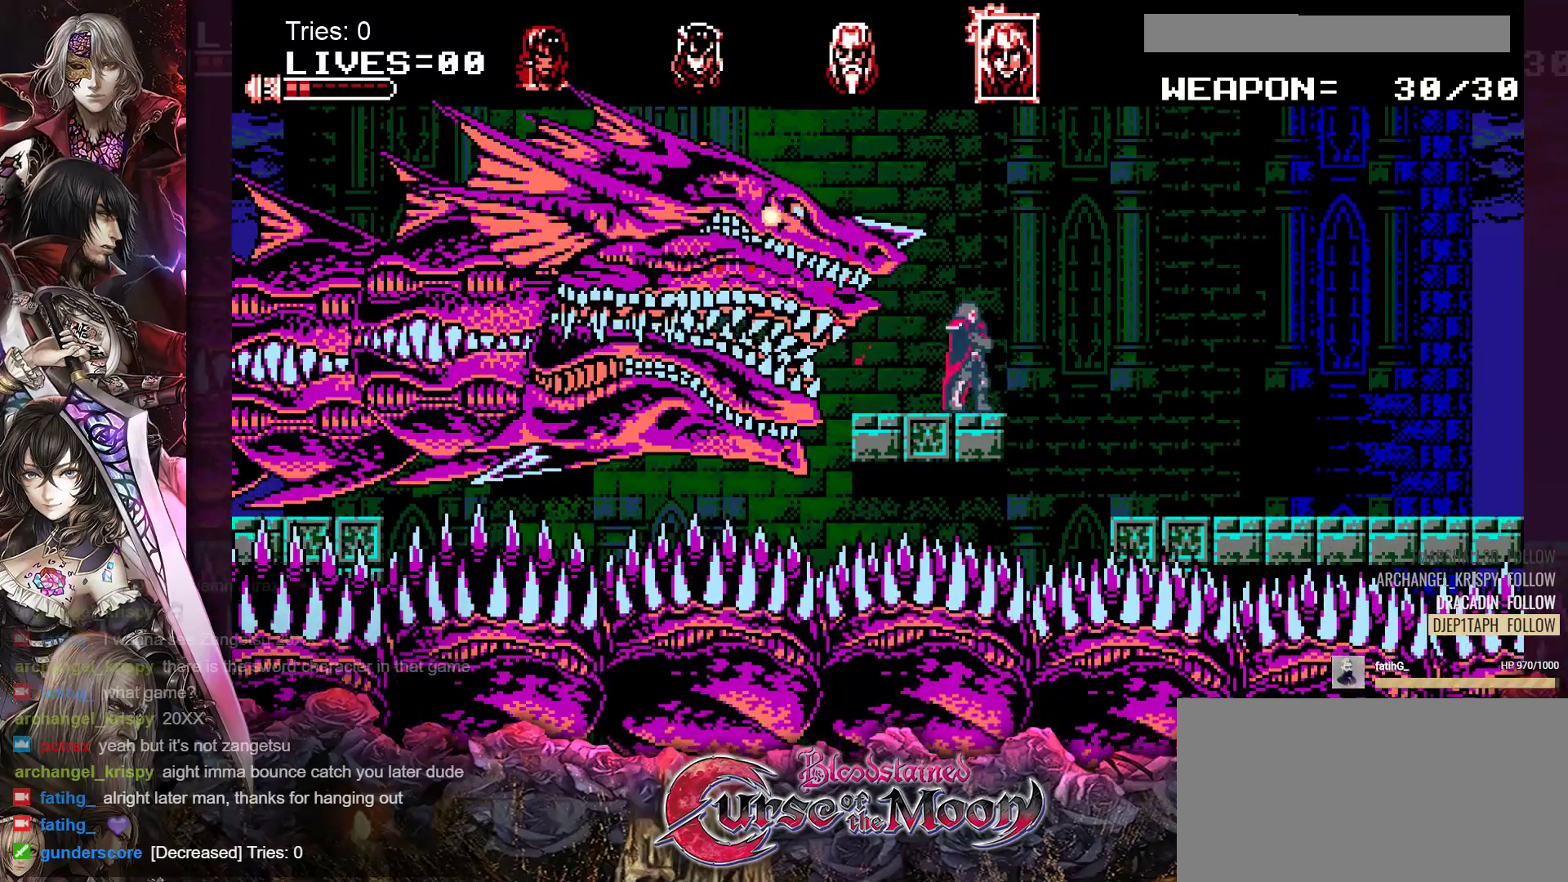
{"buttons": ["DPAD_RIGHT"], "events": [[67, "B", "up"]]}
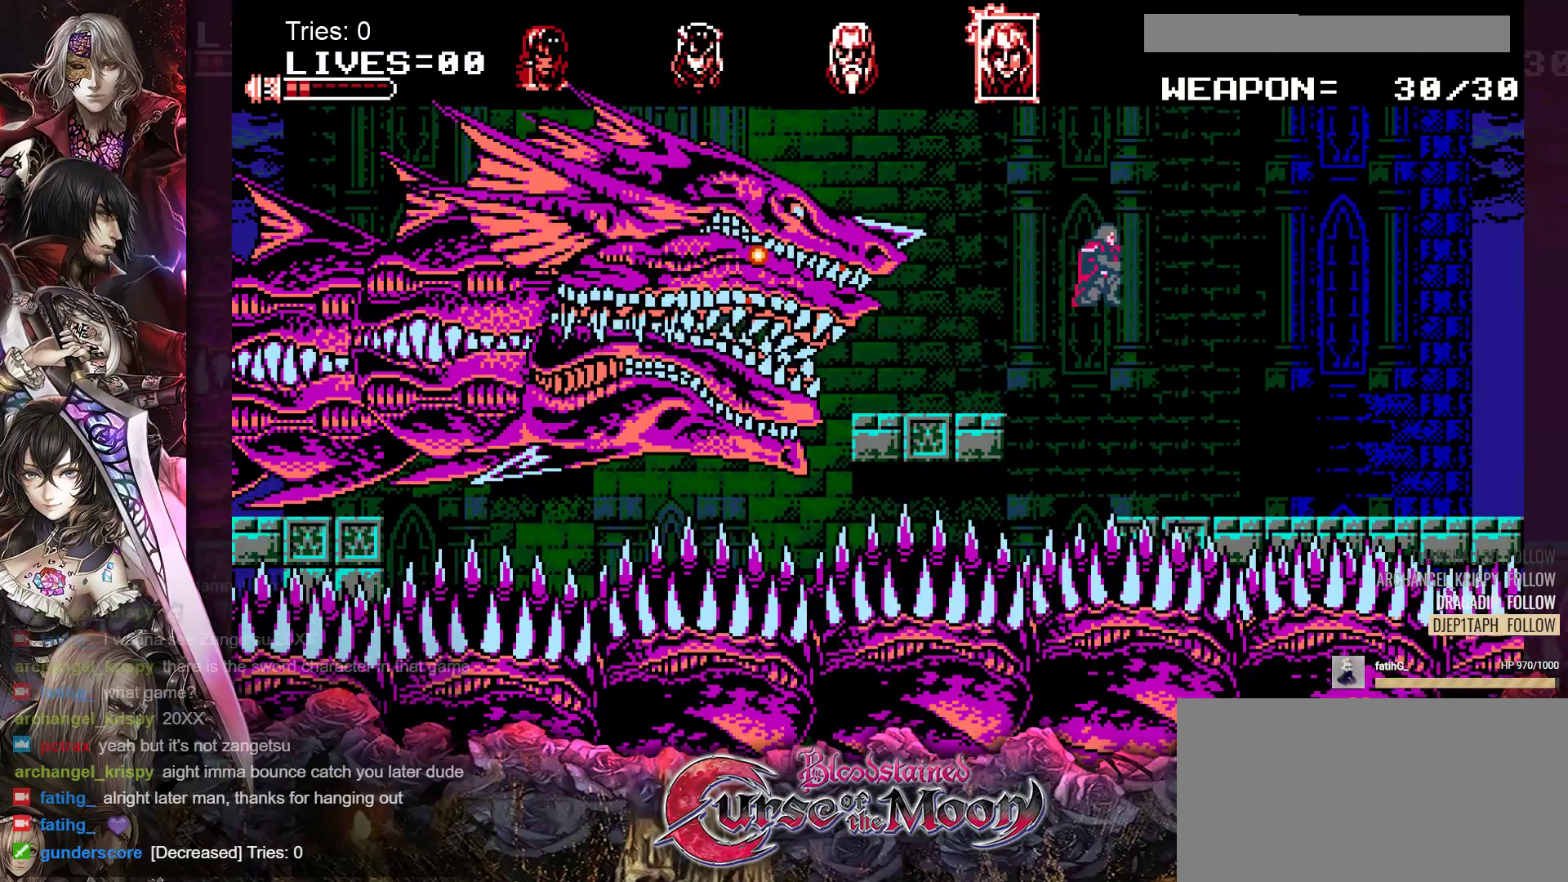
{"buttons": ["DPAD_DOWN"], "events": [[17, "DPAD_RIGHT", "up"], [217, "DPAD_LEFT", "down"], [283, "DPAD_LEFT", "up"], [367, "DPAD_DOWN", "down"]]}
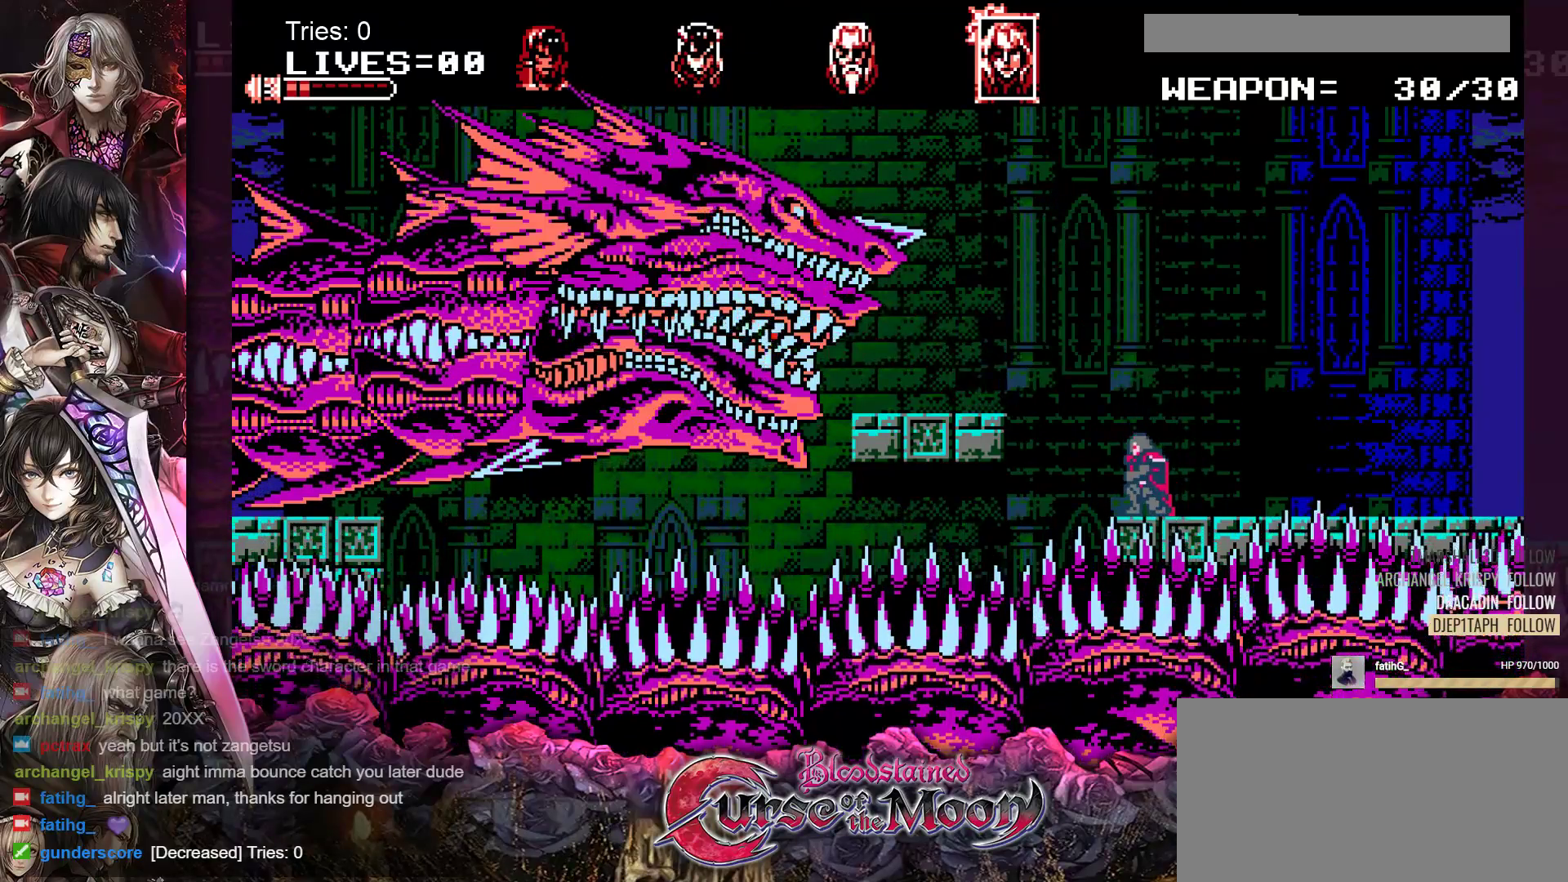
{"buttons": ["DPAD_DOWN"], "events": []}
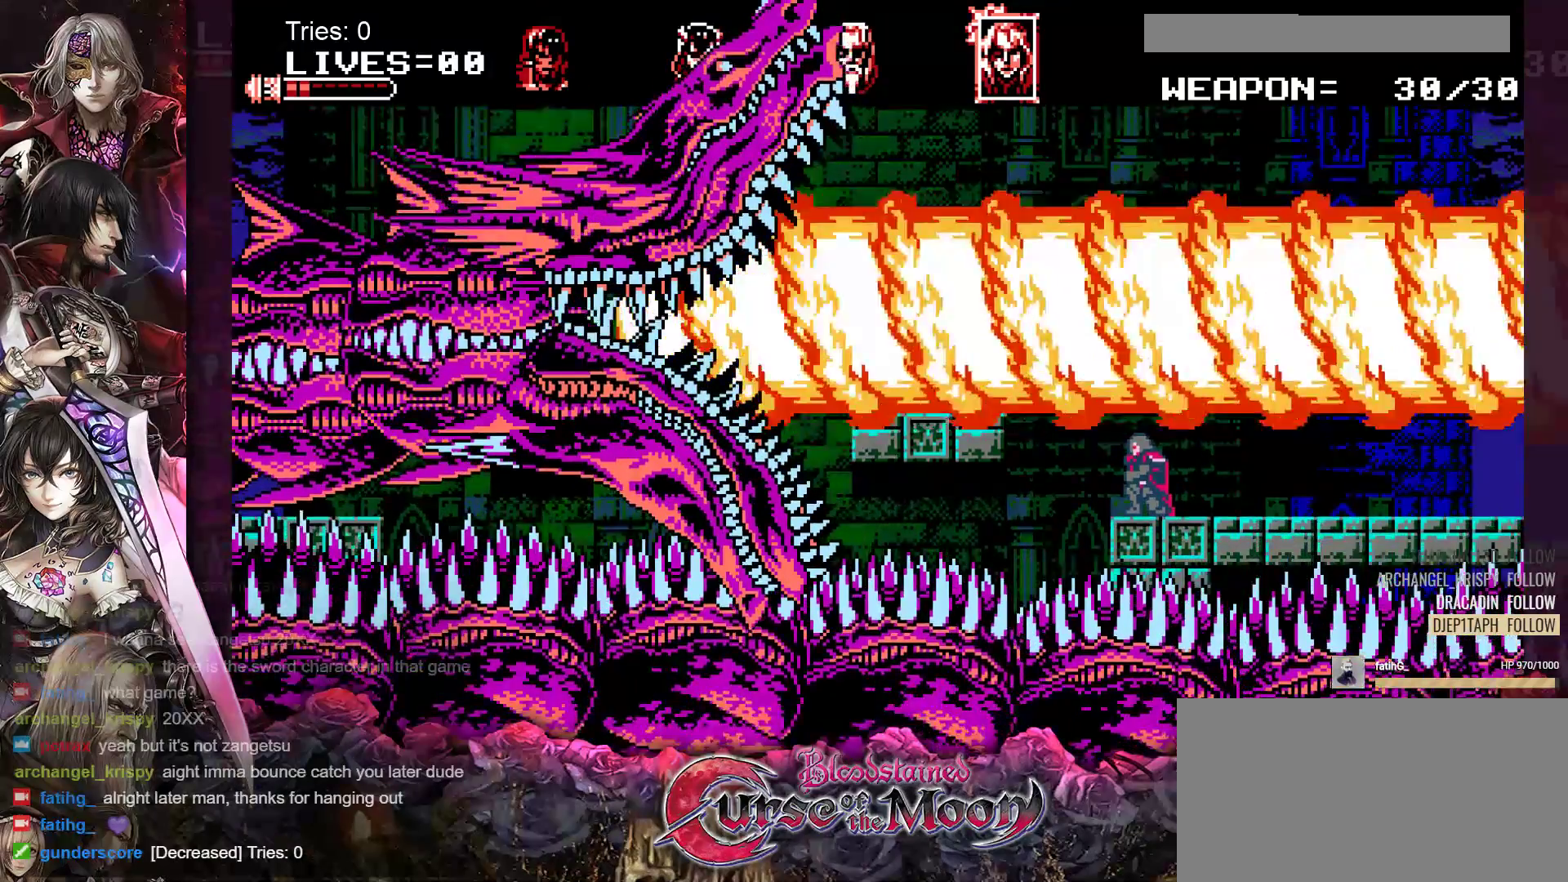
{"buttons": ["DPAD_DOWN"], "events": []}
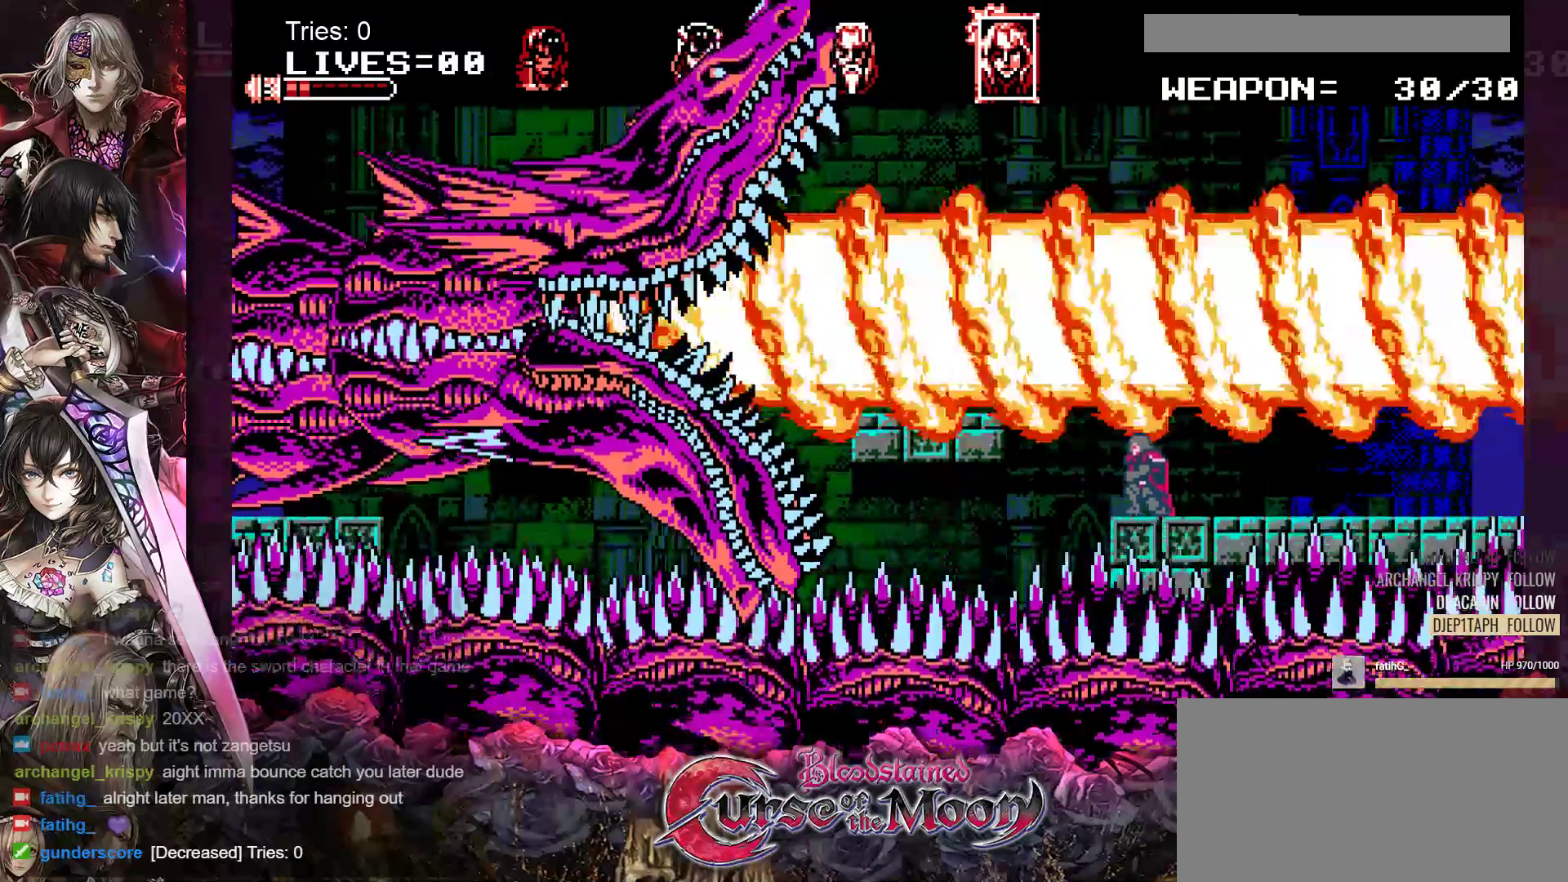
{"buttons": ["DPAD_DOWN"], "events": []}